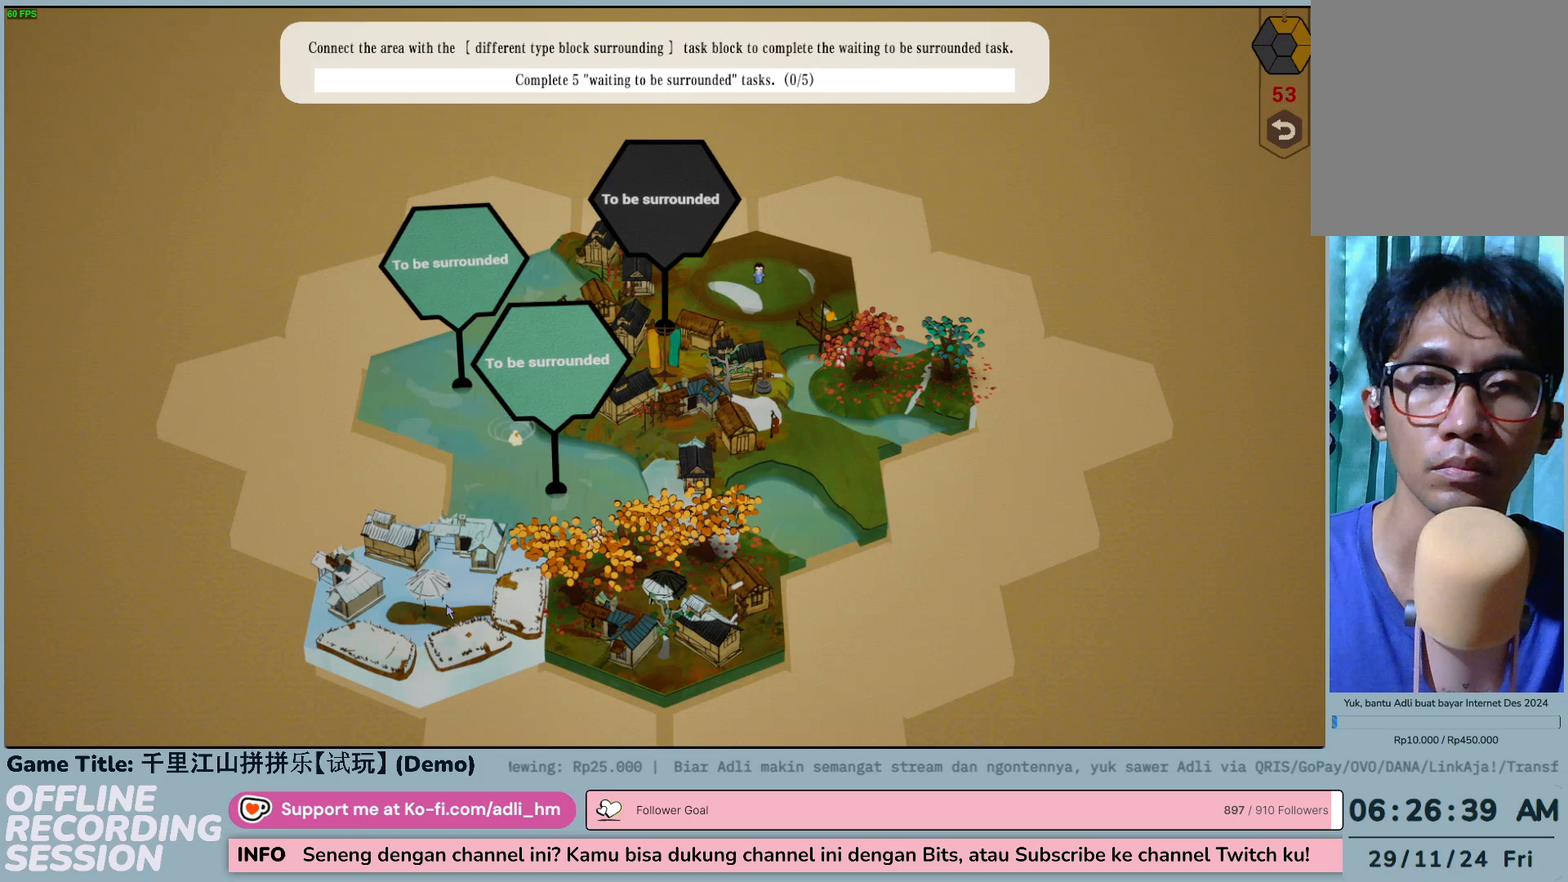
Gameplay with keyboard and mouse; each line is a JSON object with the keys and mouse buttons held at the frame after it. "events" lists presses ("down") and releases ("up") of "0", "1", "2", "3", "4", "5", "6", "7", "8", "9", "a", "alt", "b", "c", "caps_lock", "ctrl", "d", "down", "e", "escape", "f", "f1", "f2", "f3", "f4", "f5", "f6", "f7", "f8", "g", "h", "i", "j", "k", "l", "left", "m", "n", "o", "p", "q", "r", "return", "right", "s", "shift", "space", "t", "tab", "tilde", "u", "up", "v", "w", "x", "y", "z", "mouse_left", "mouse_wheel" and "mouse_right" between this image and that frame as [ms after this image, input, new state], when the widget could be followed in between. "mouse_left", "mouse_wheel", "mouse_right" = the "left", "wheel", "right" buttons of the "mouse" list. No other keys are recorded. "wheel" means that the mouse wheel is clicked or scrolled. Not read: mouse_move.
{"keys": [], "mouse": ["left"], "events": [[317, "mouse_left", "down"]]}
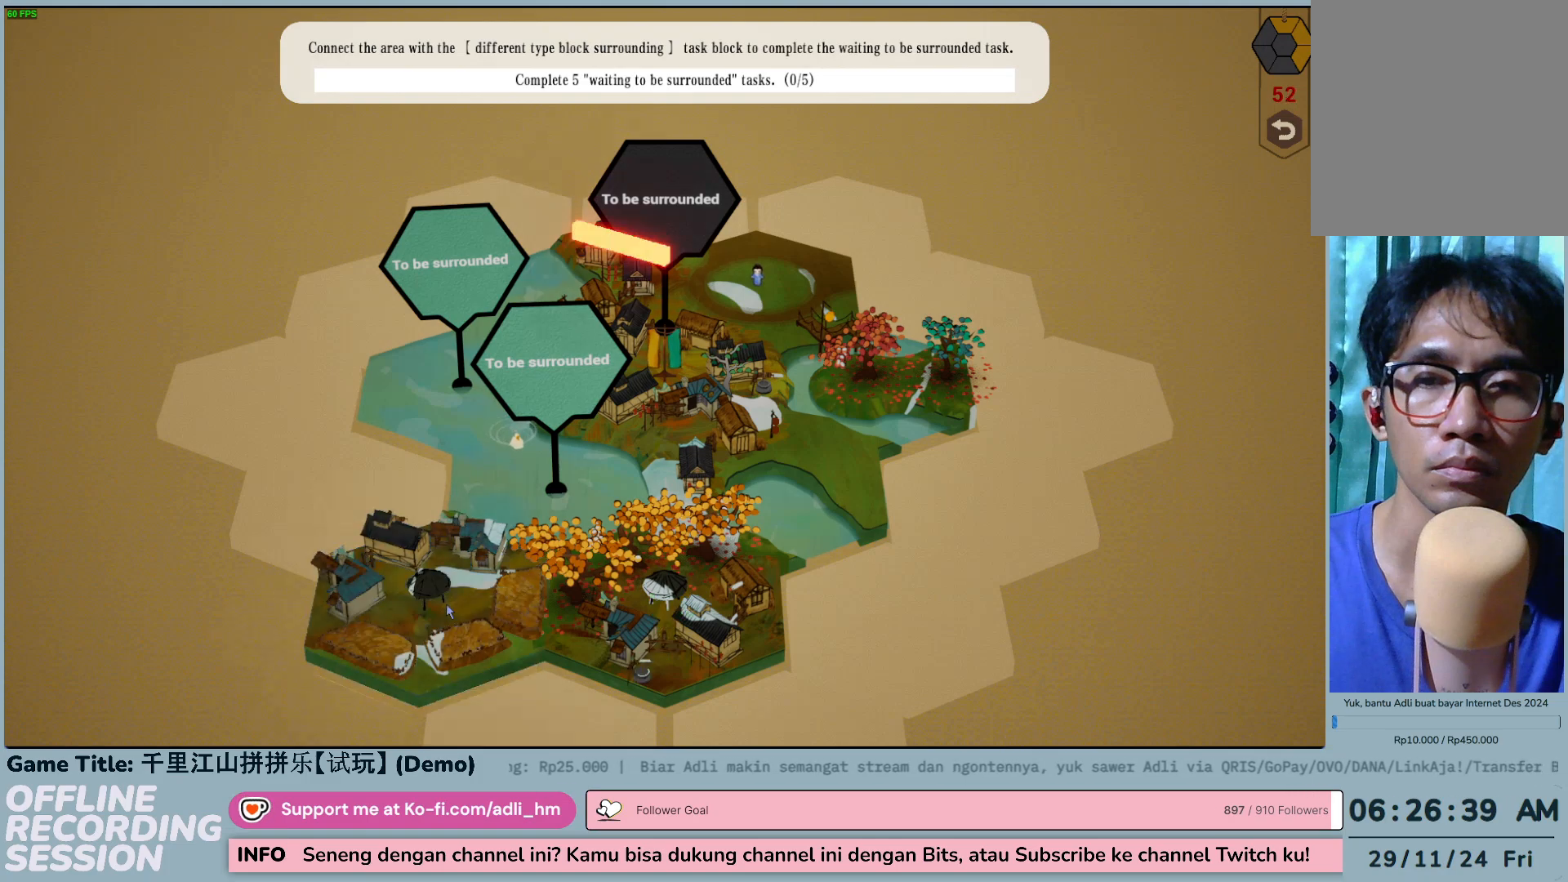
{"keys": [], "mouse": [], "events": [[50, "mouse_left", "up"]]}
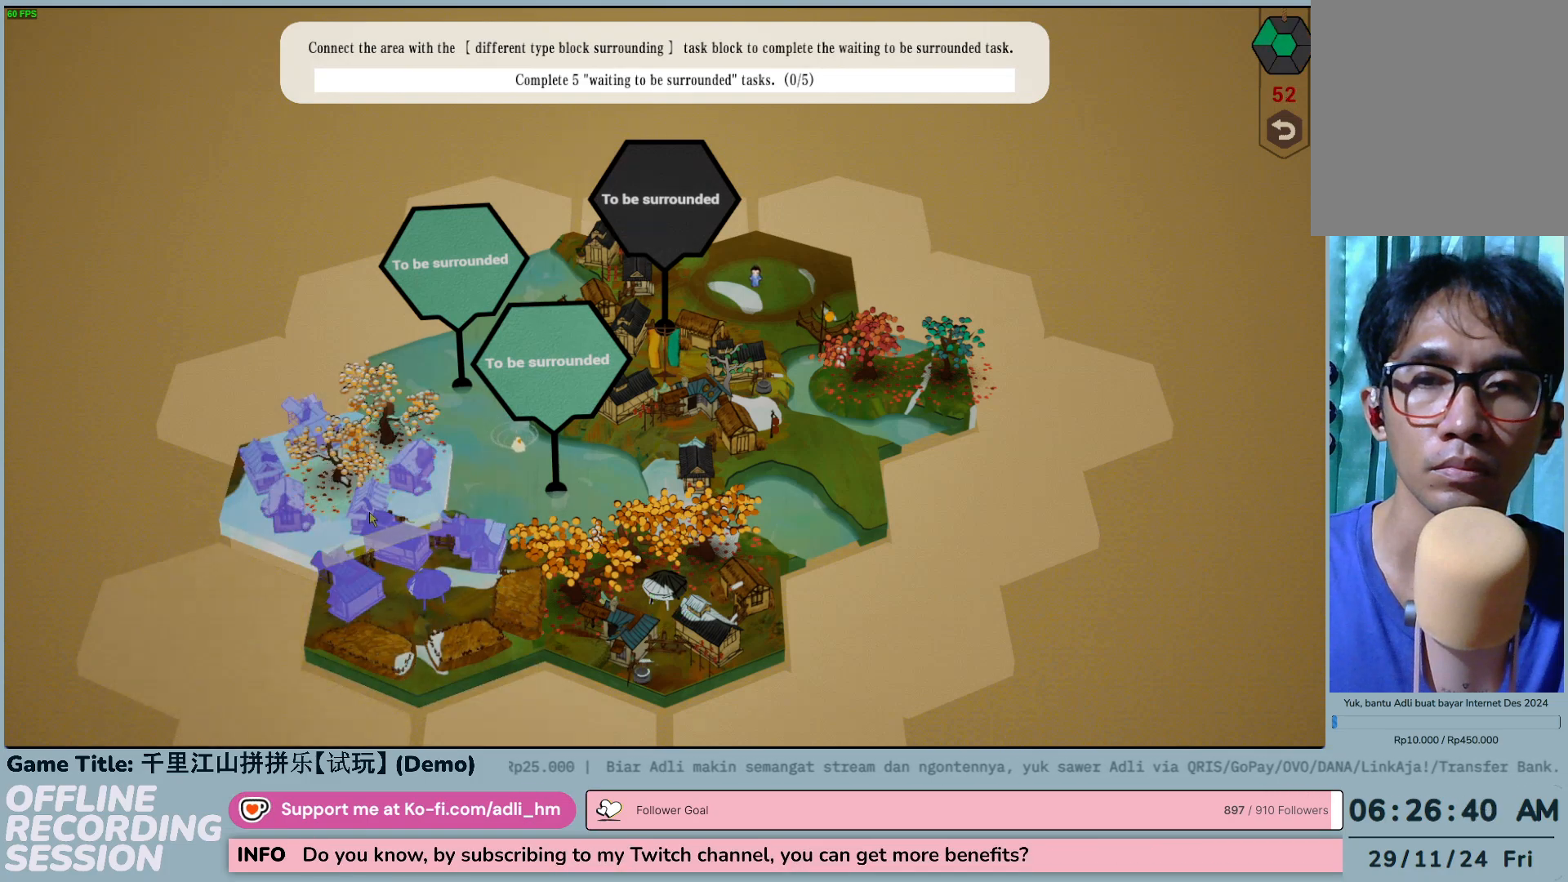
{"keys": [], "mouse": [], "events": []}
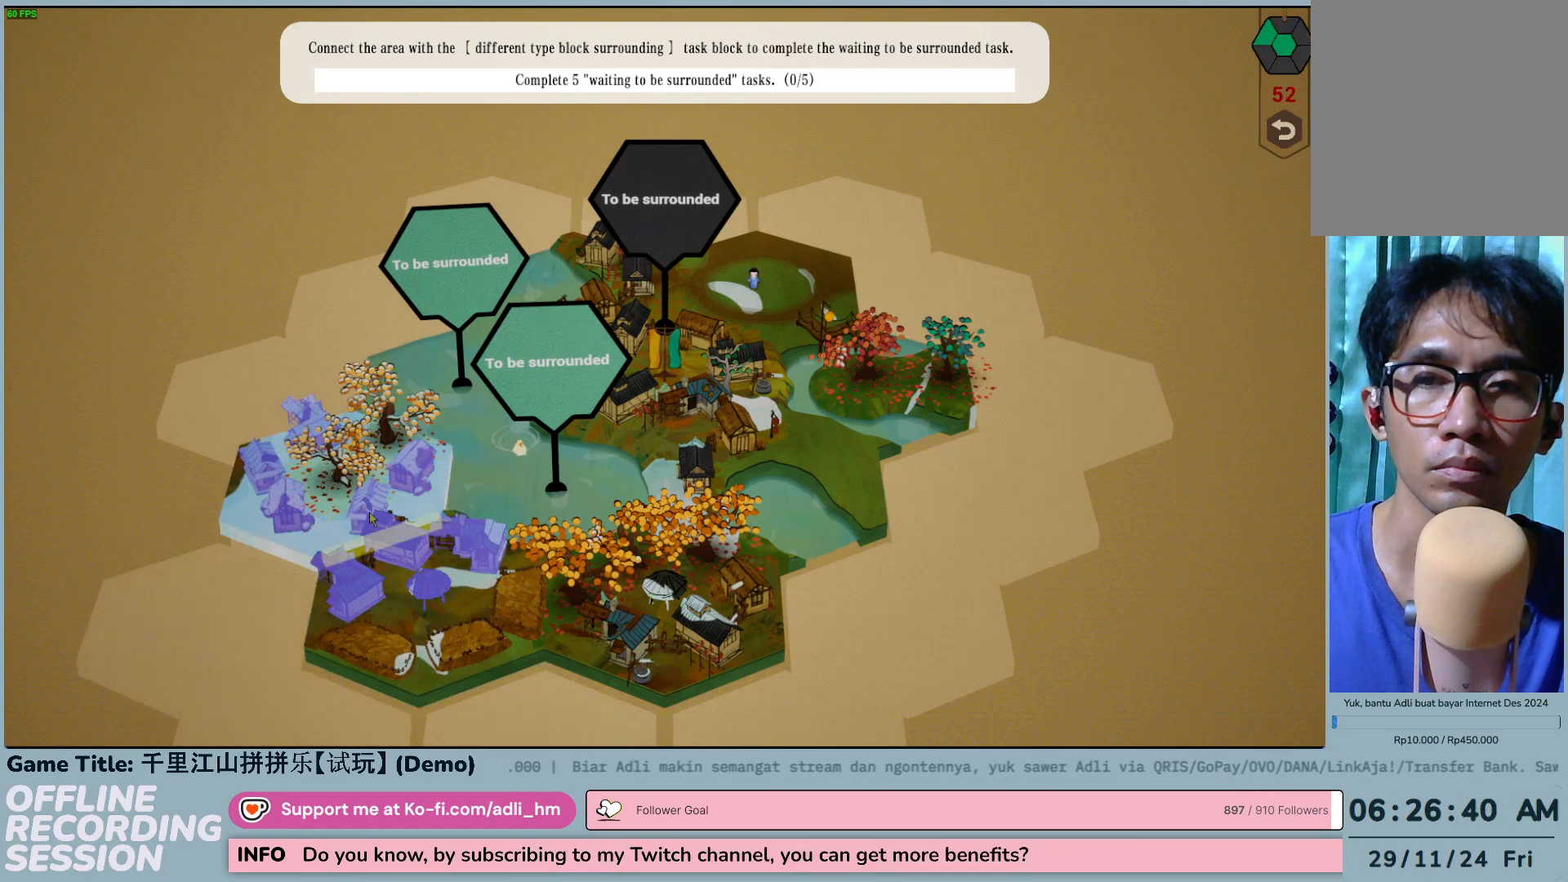
{"keys": [], "mouse": [], "events": []}
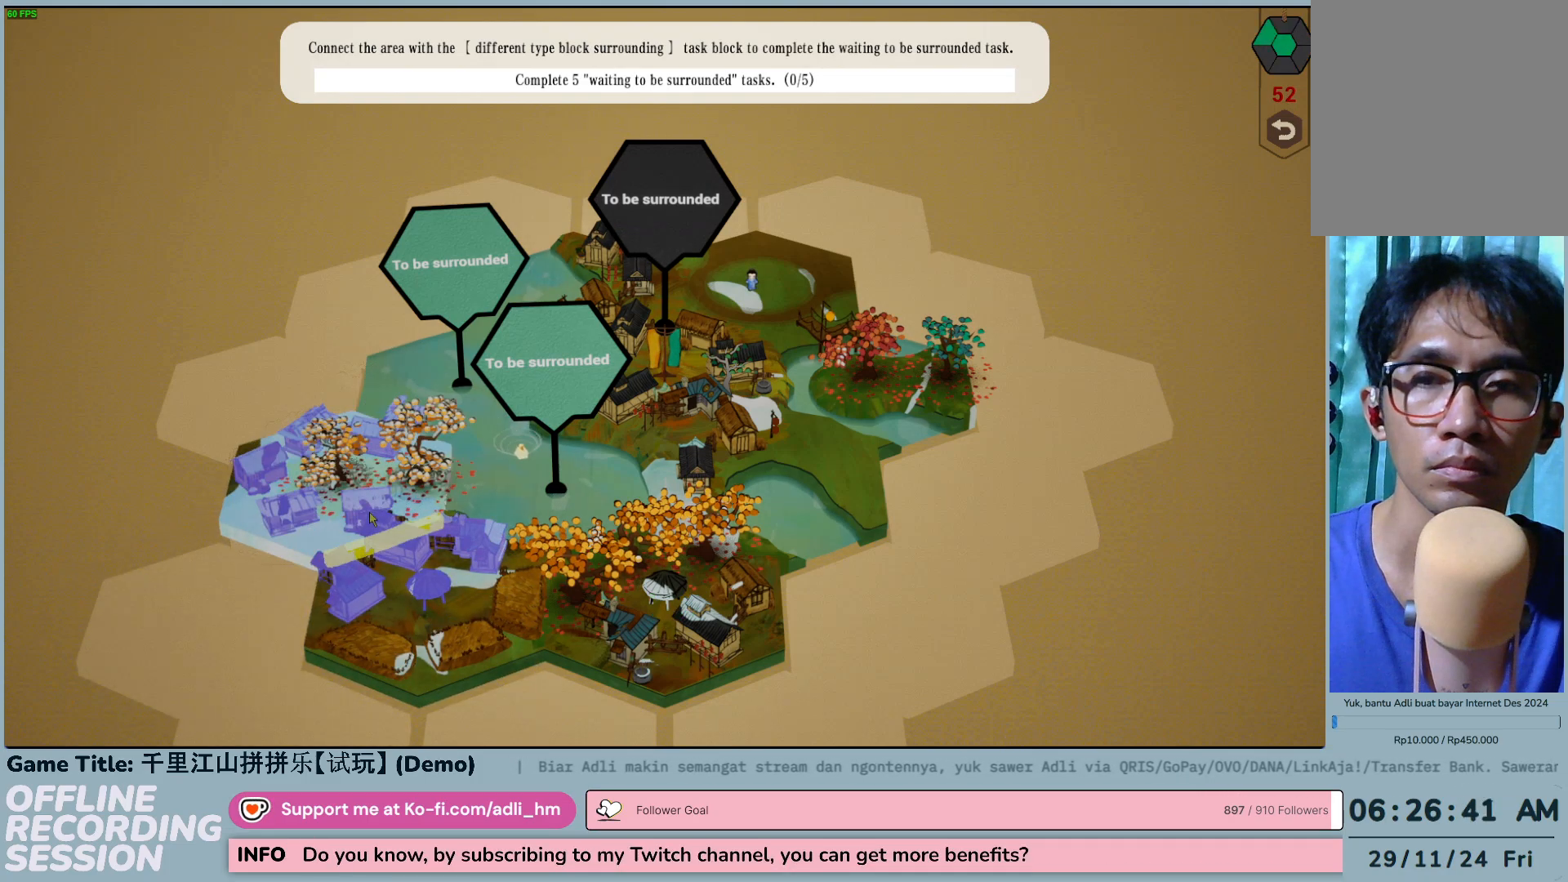
{"keys": [], "mouse": [], "events": []}
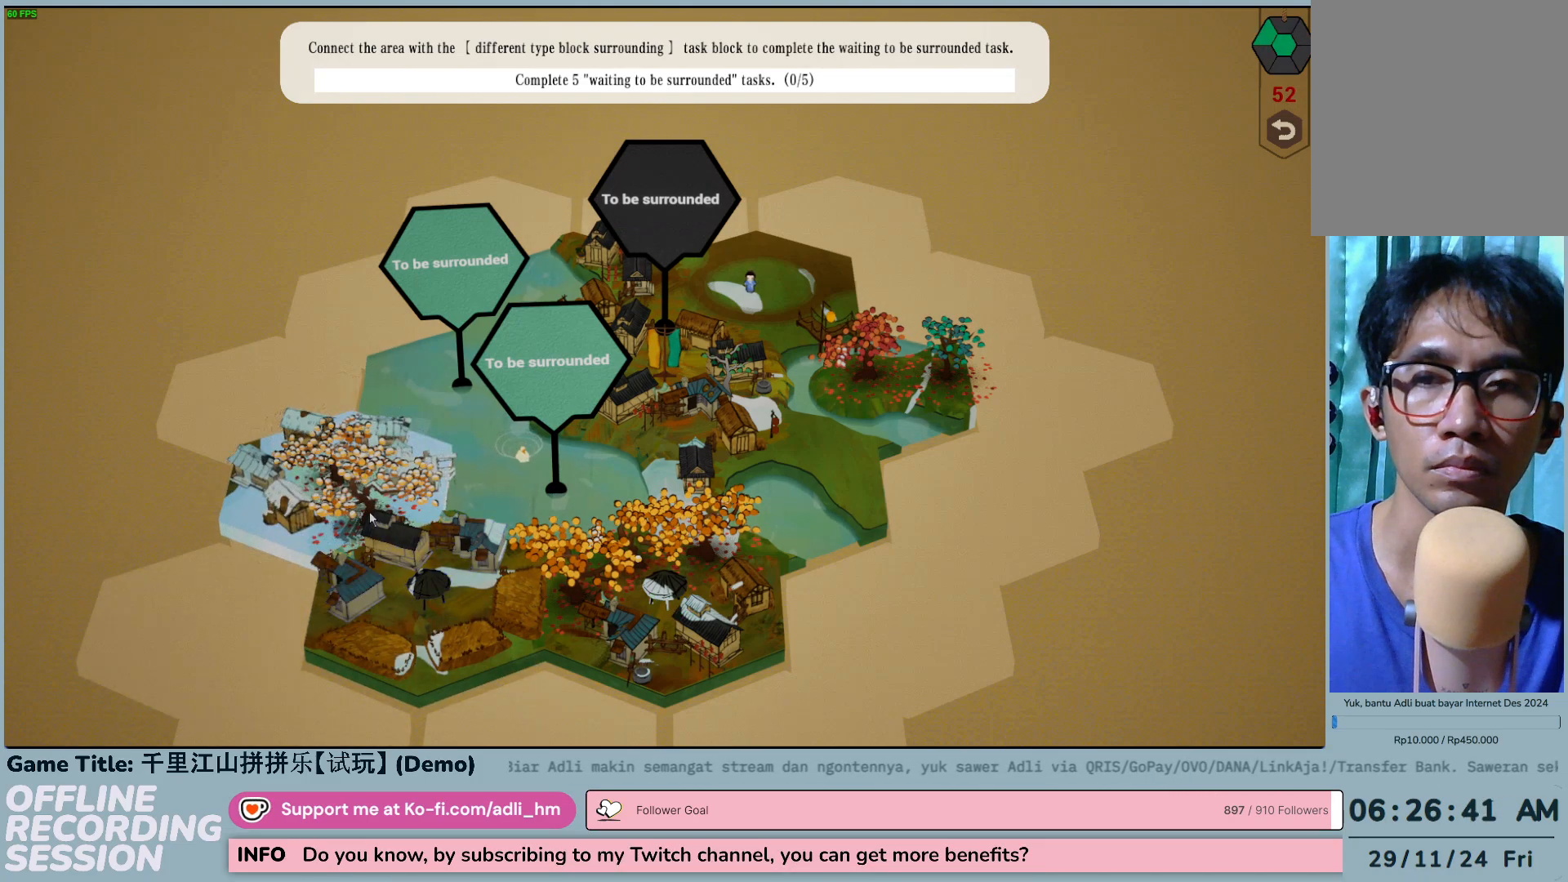
{"keys": [], "mouse": [], "events": []}
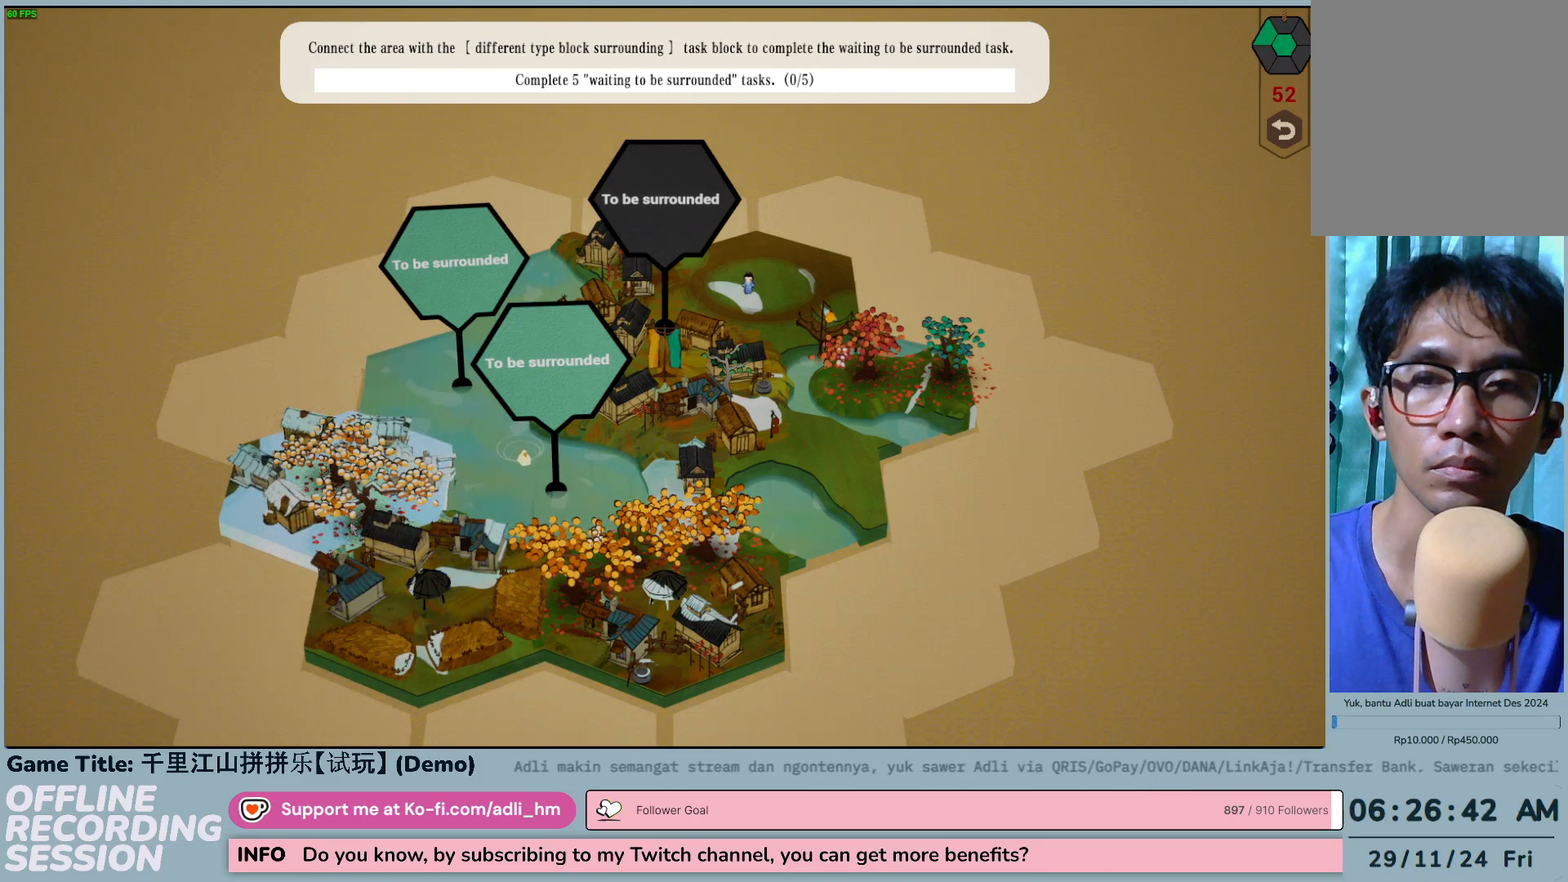
{"keys": [], "mouse": [], "events": [[100, "mouse_left", "down"], [350, "mouse_left", "up"]]}
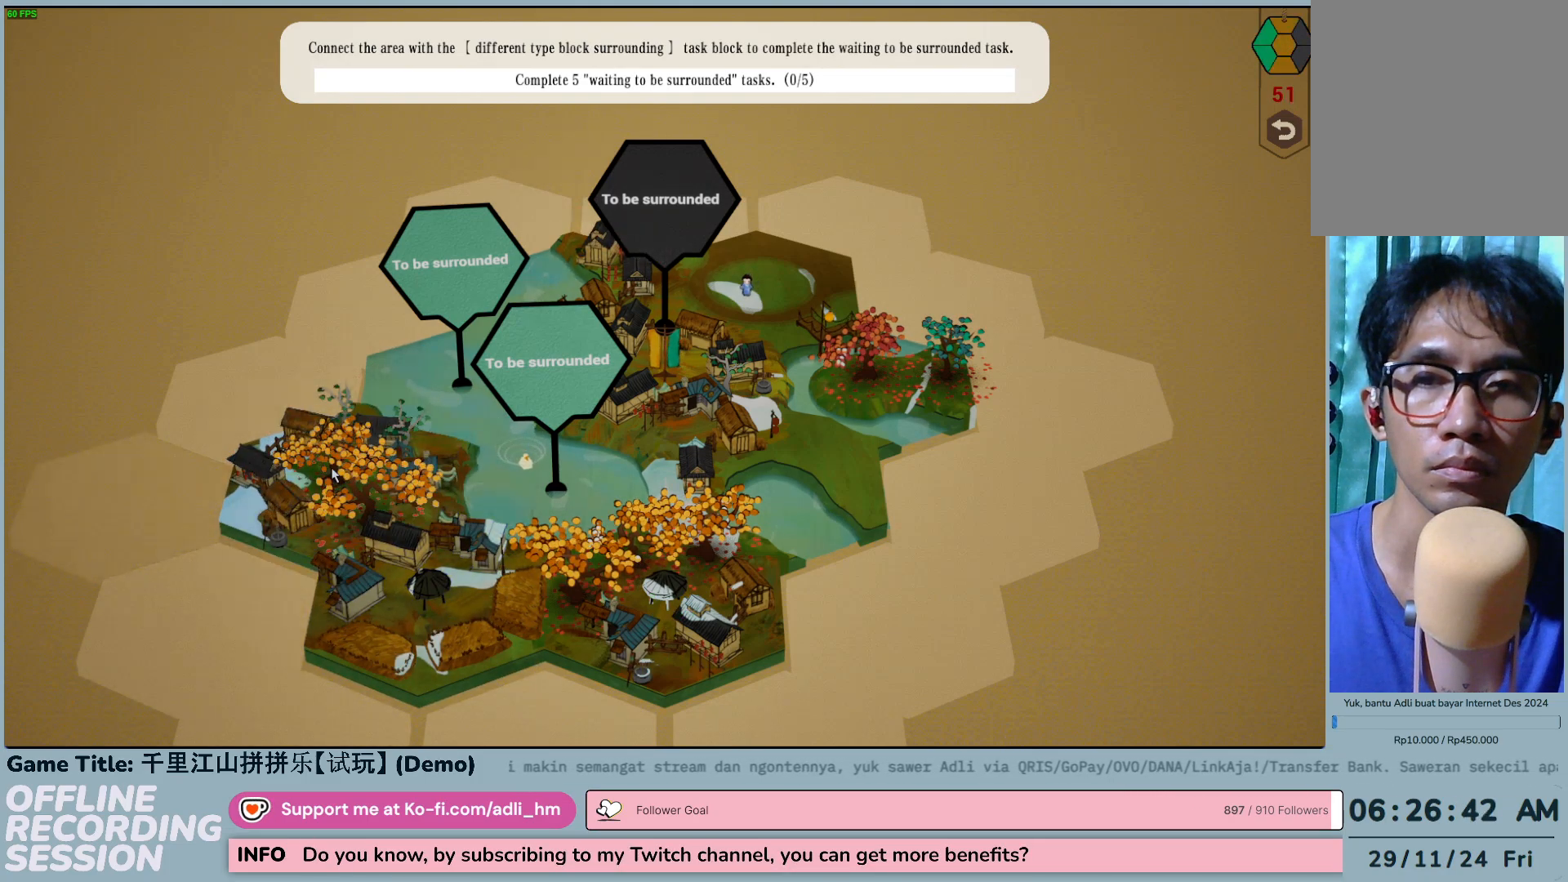
{"keys": [], "mouse": [], "events": []}
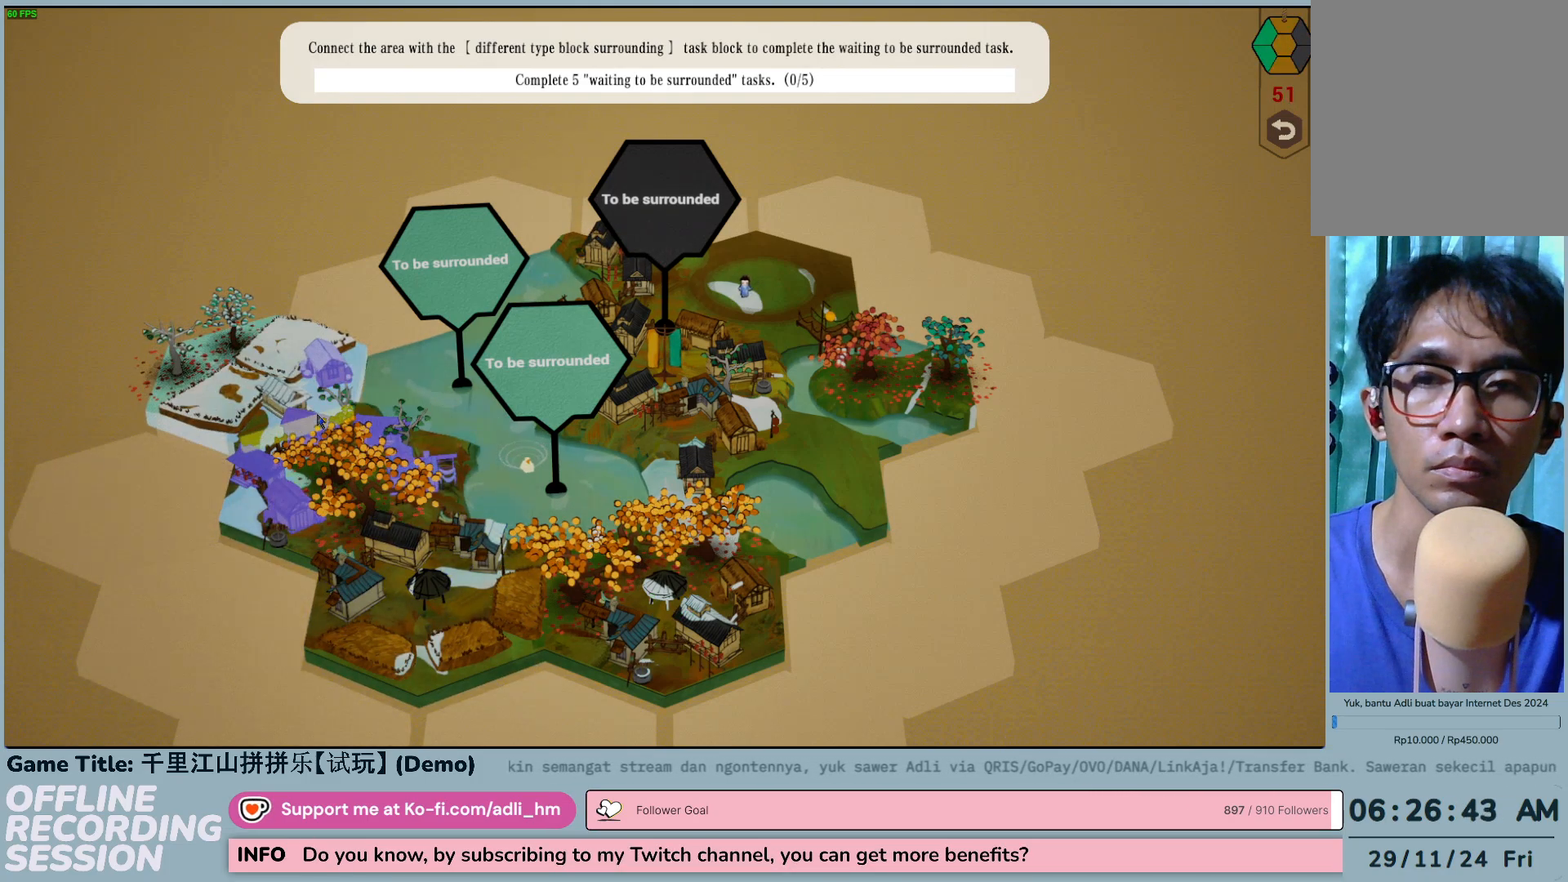
{"keys": [], "mouse": [], "events": []}
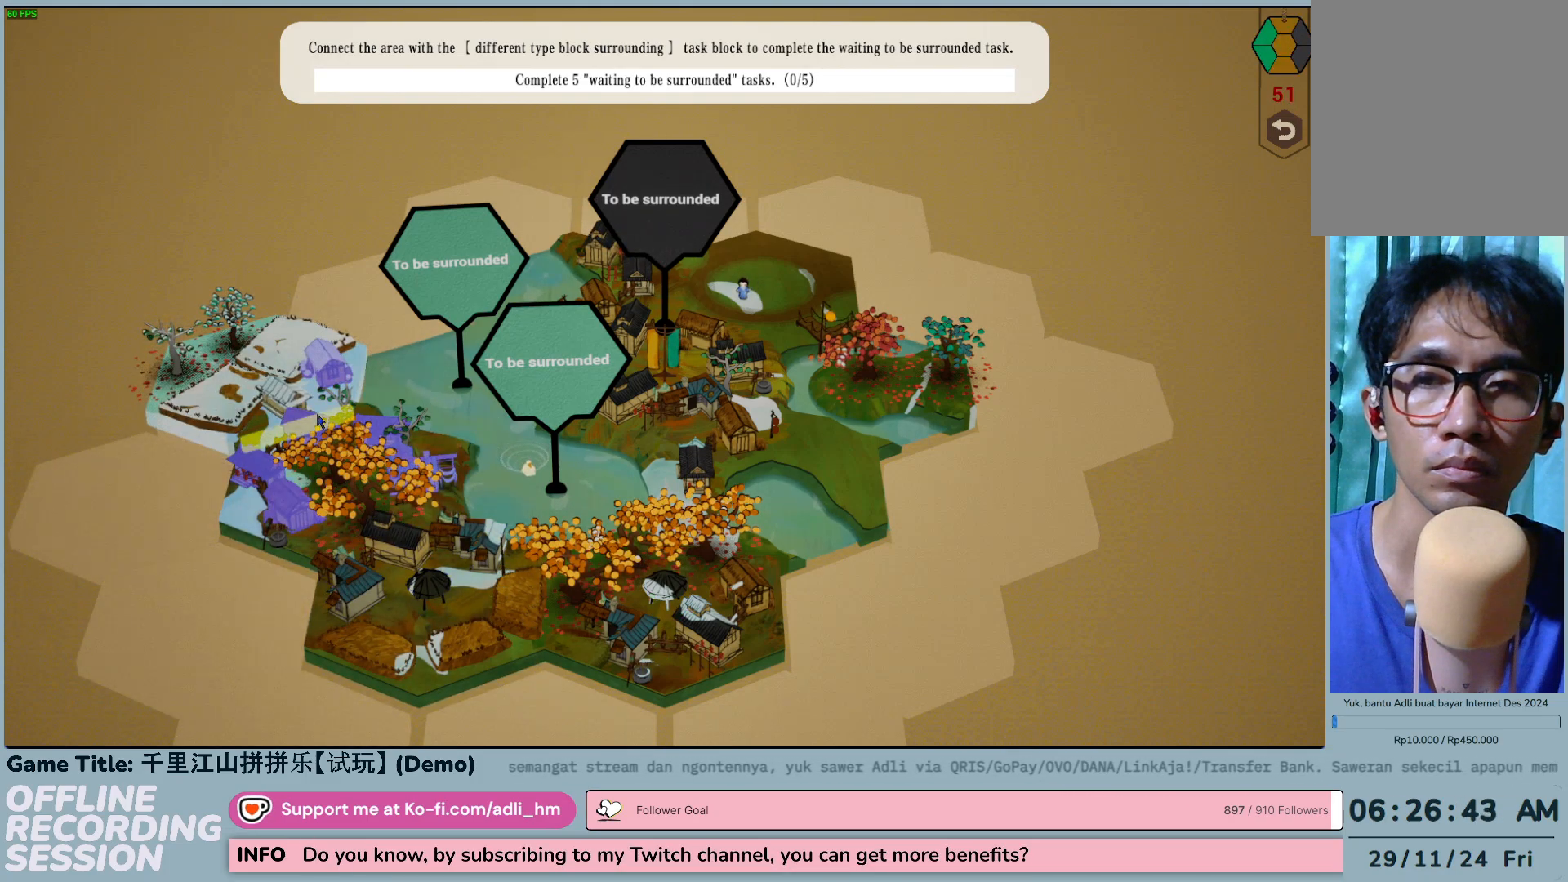
{"keys": [], "mouse": [], "events": []}
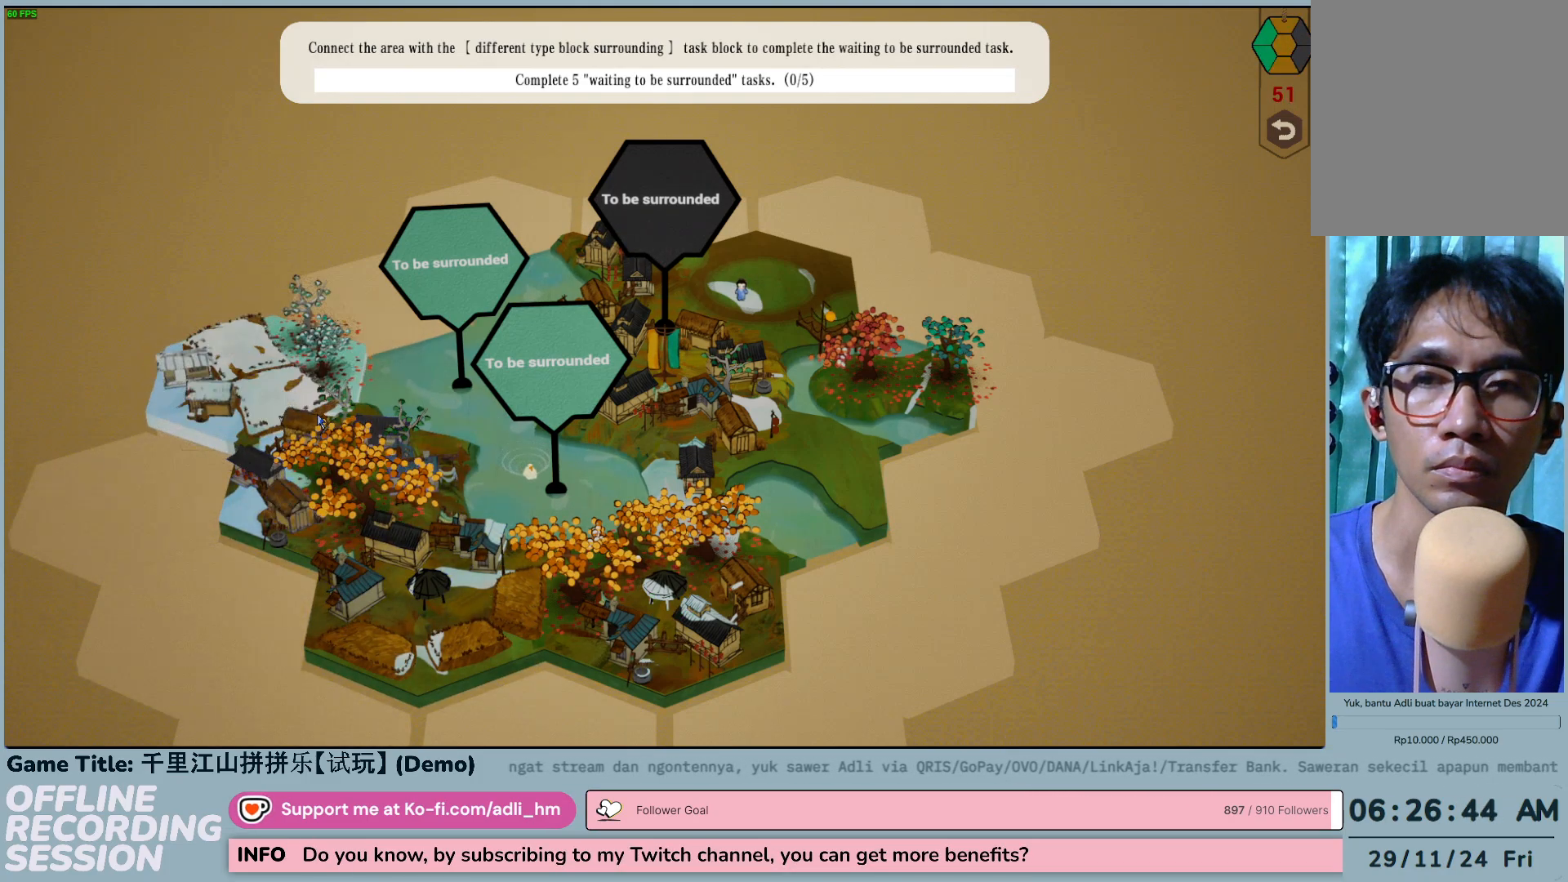
{"keys": [], "mouse": [], "events": []}
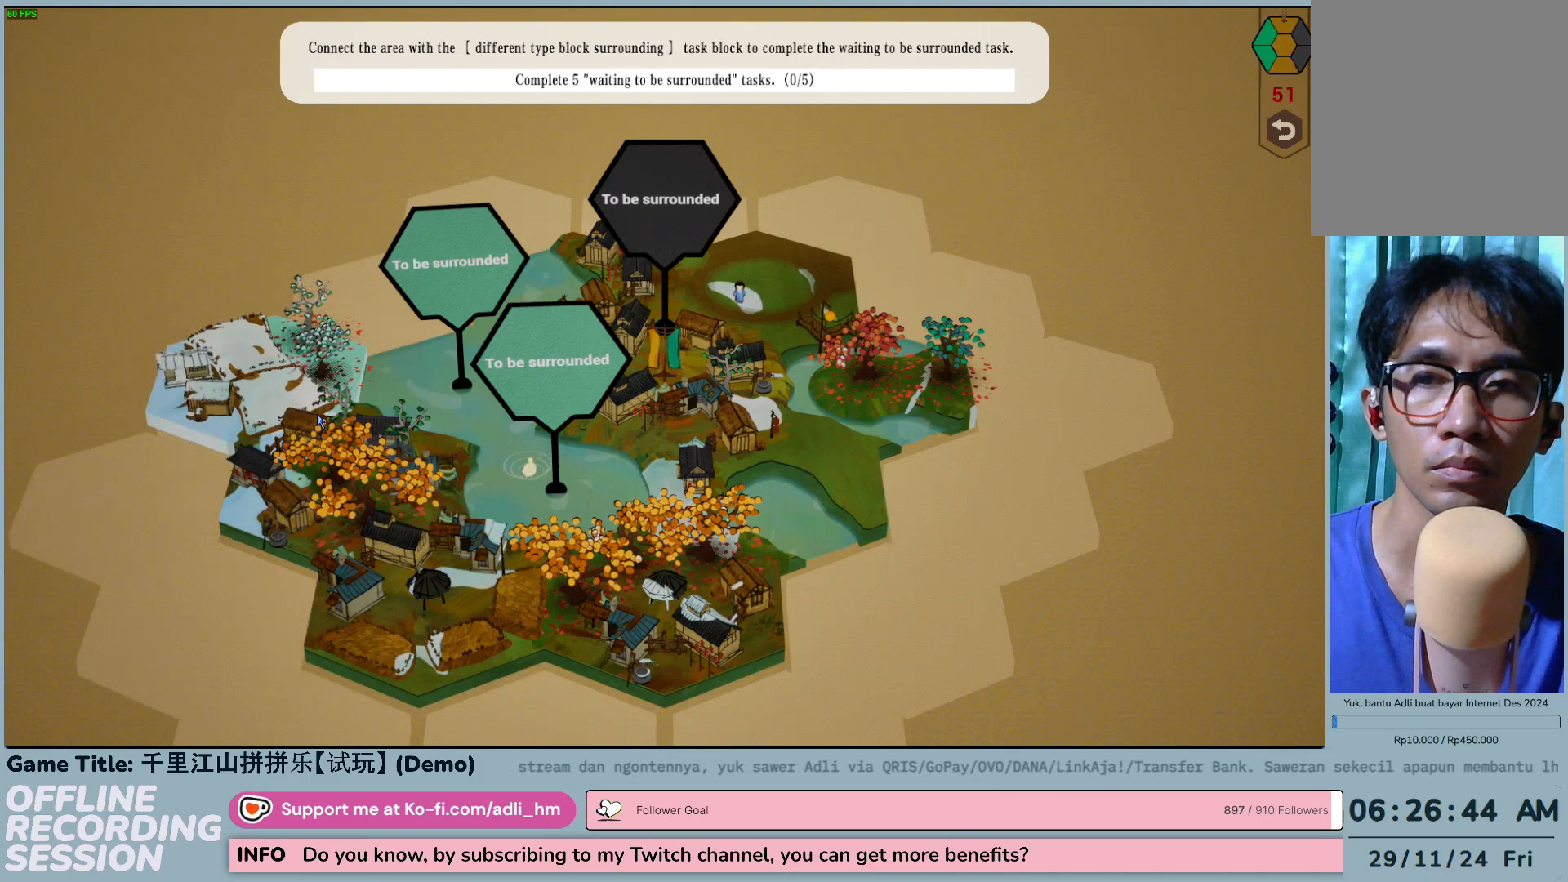
{"keys": [], "mouse": ["left"], "events": [[450, "mouse_left", "down"]]}
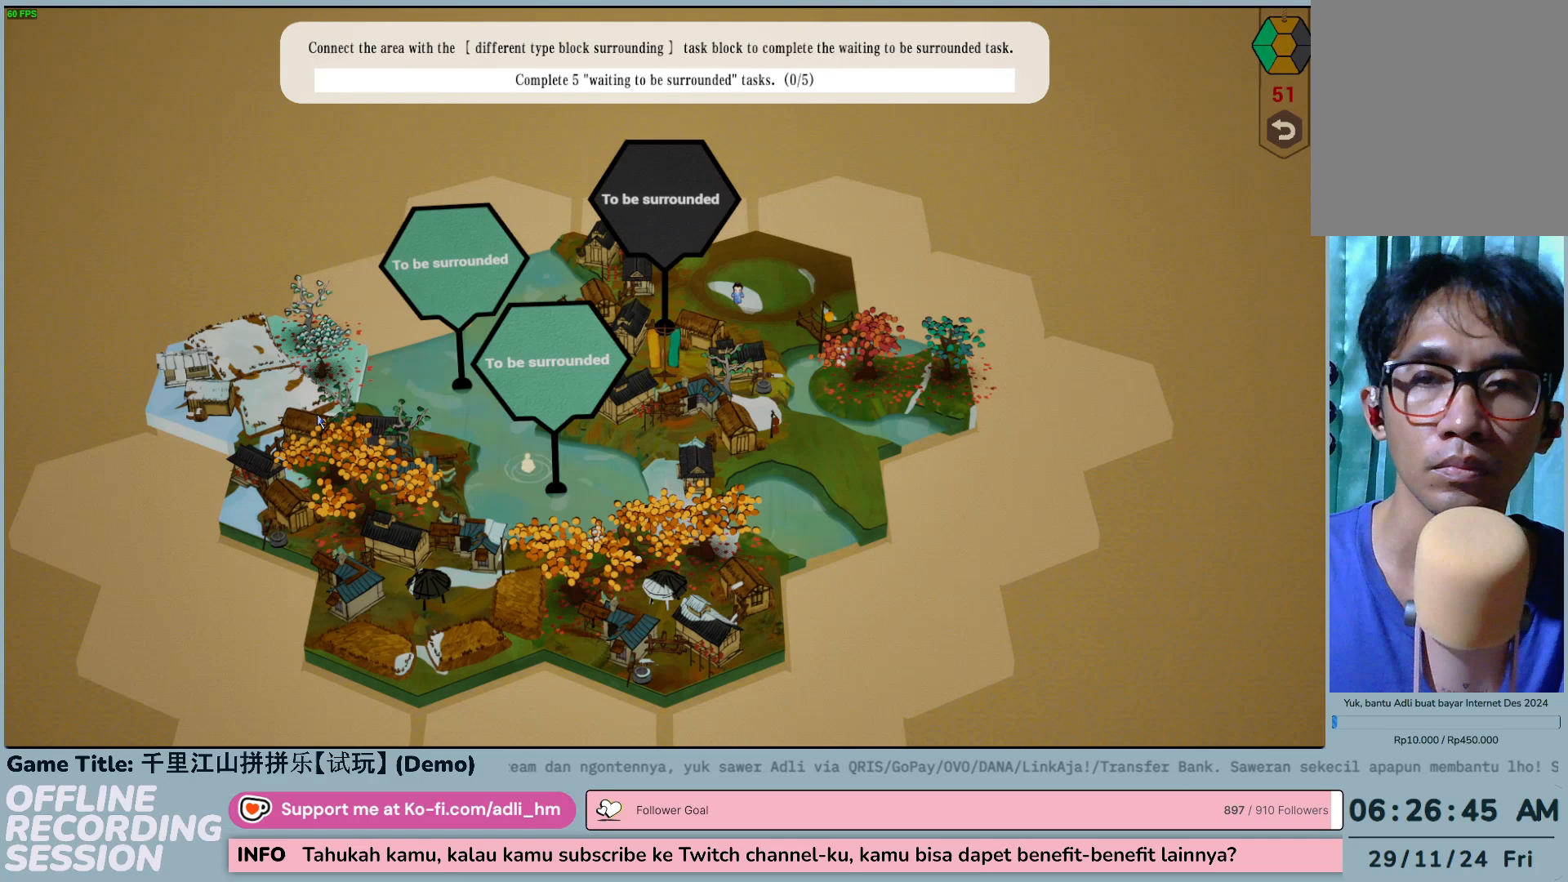
{"keys": [], "mouse": [], "events": [[217, "mouse_left", "up"]]}
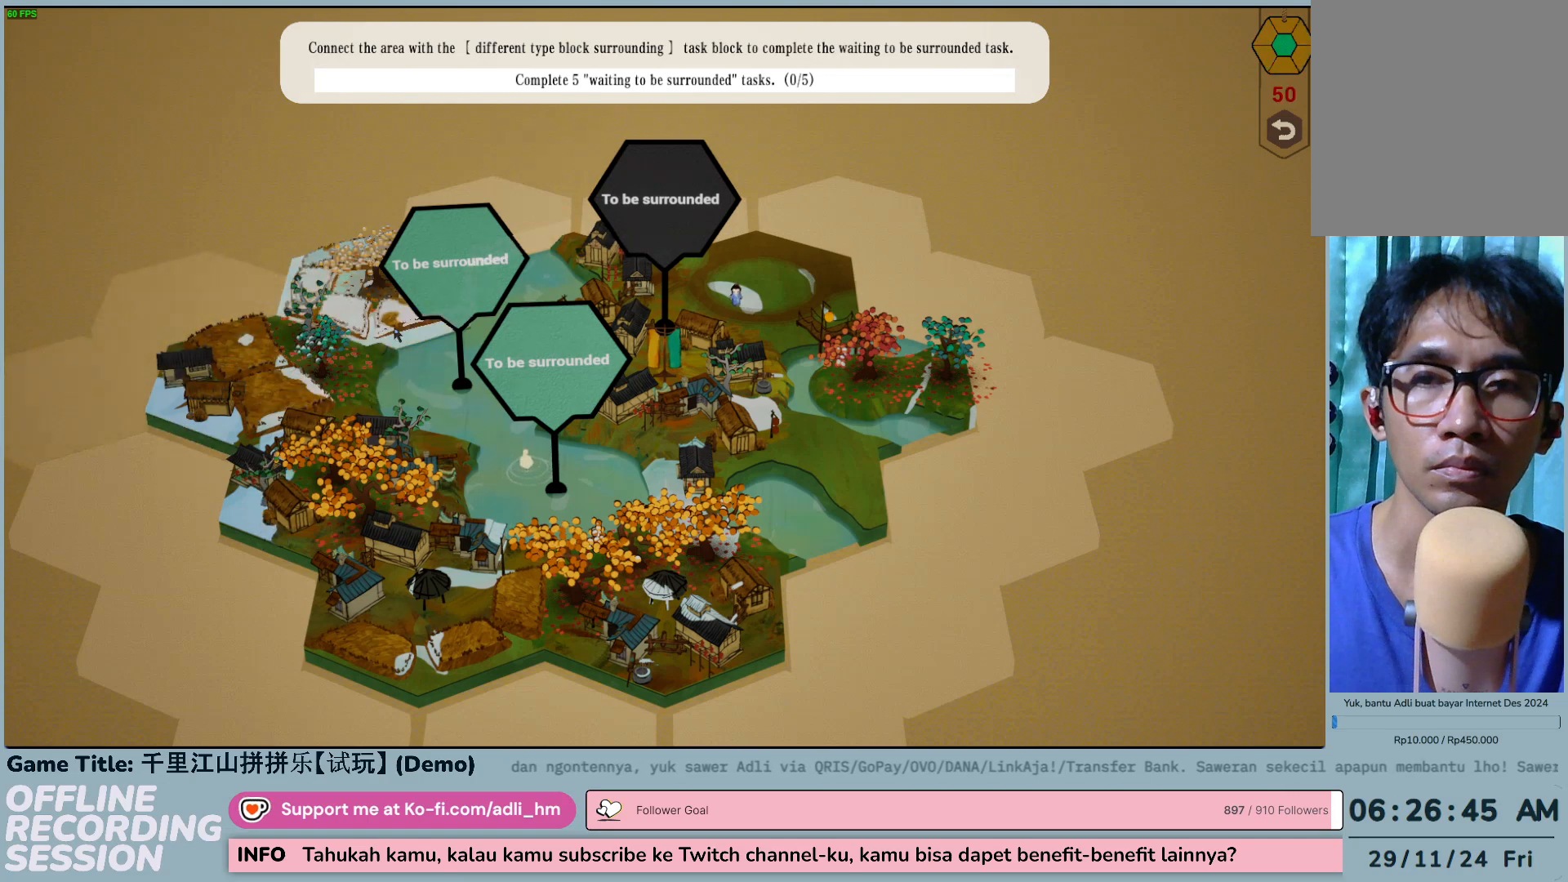
{"keys": [], "mouse": [], "events": []}
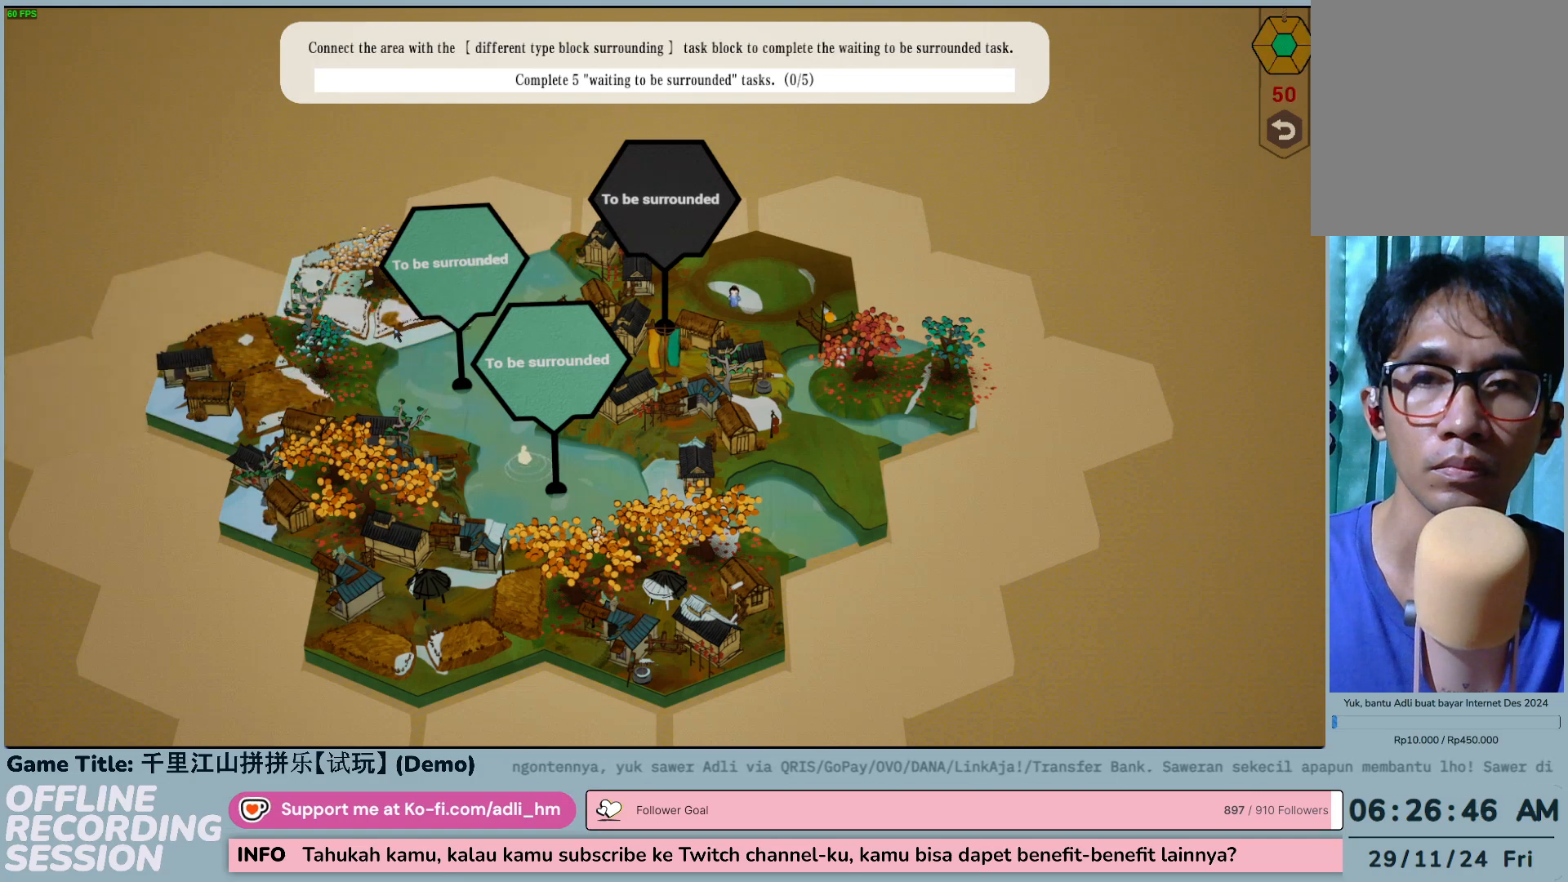
{"keys": [], "mouse": [], "events": []}
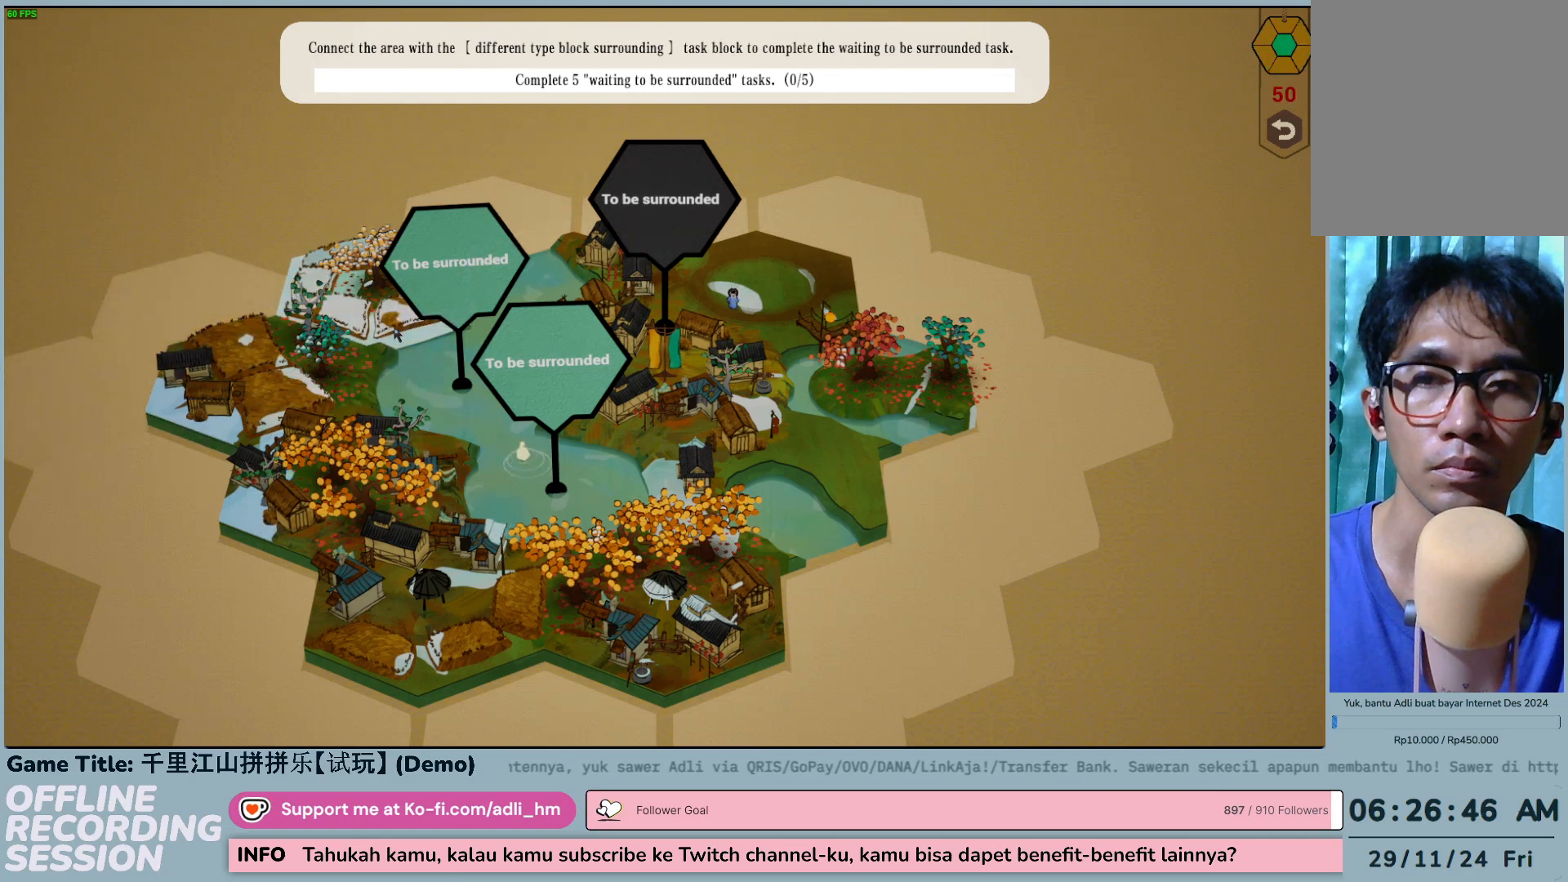
{"keys": [], "mouse": [], "events": [[133, "mouse_left", "down"], [417, "mouse_left", "up"]]}
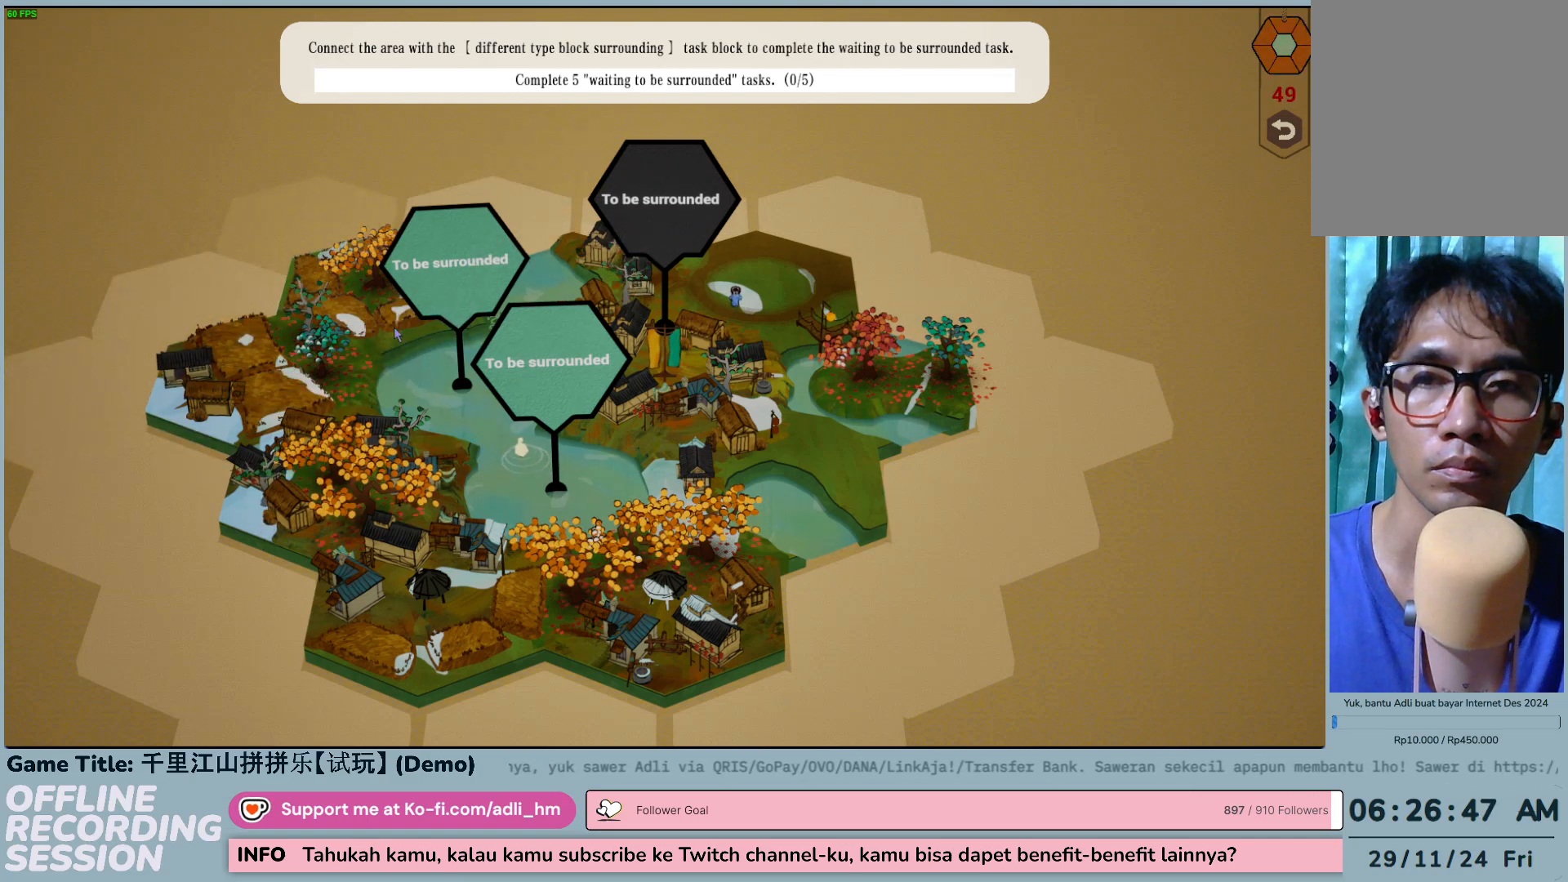
{"keys": [], "mouse": [], "events": []}
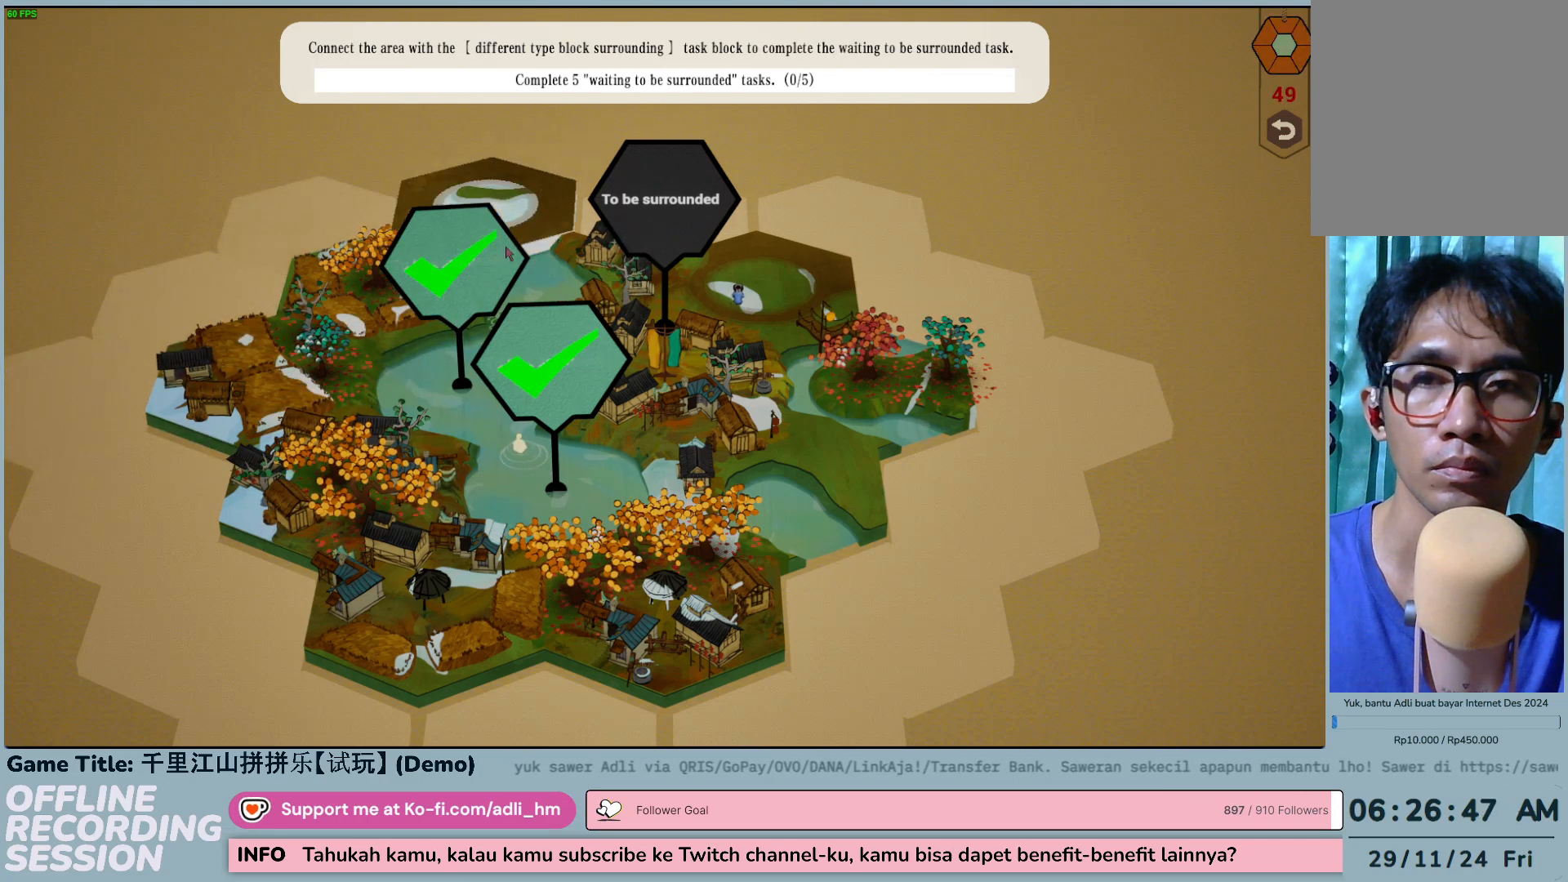
{"keys": [], "mouse": [], "events": []}
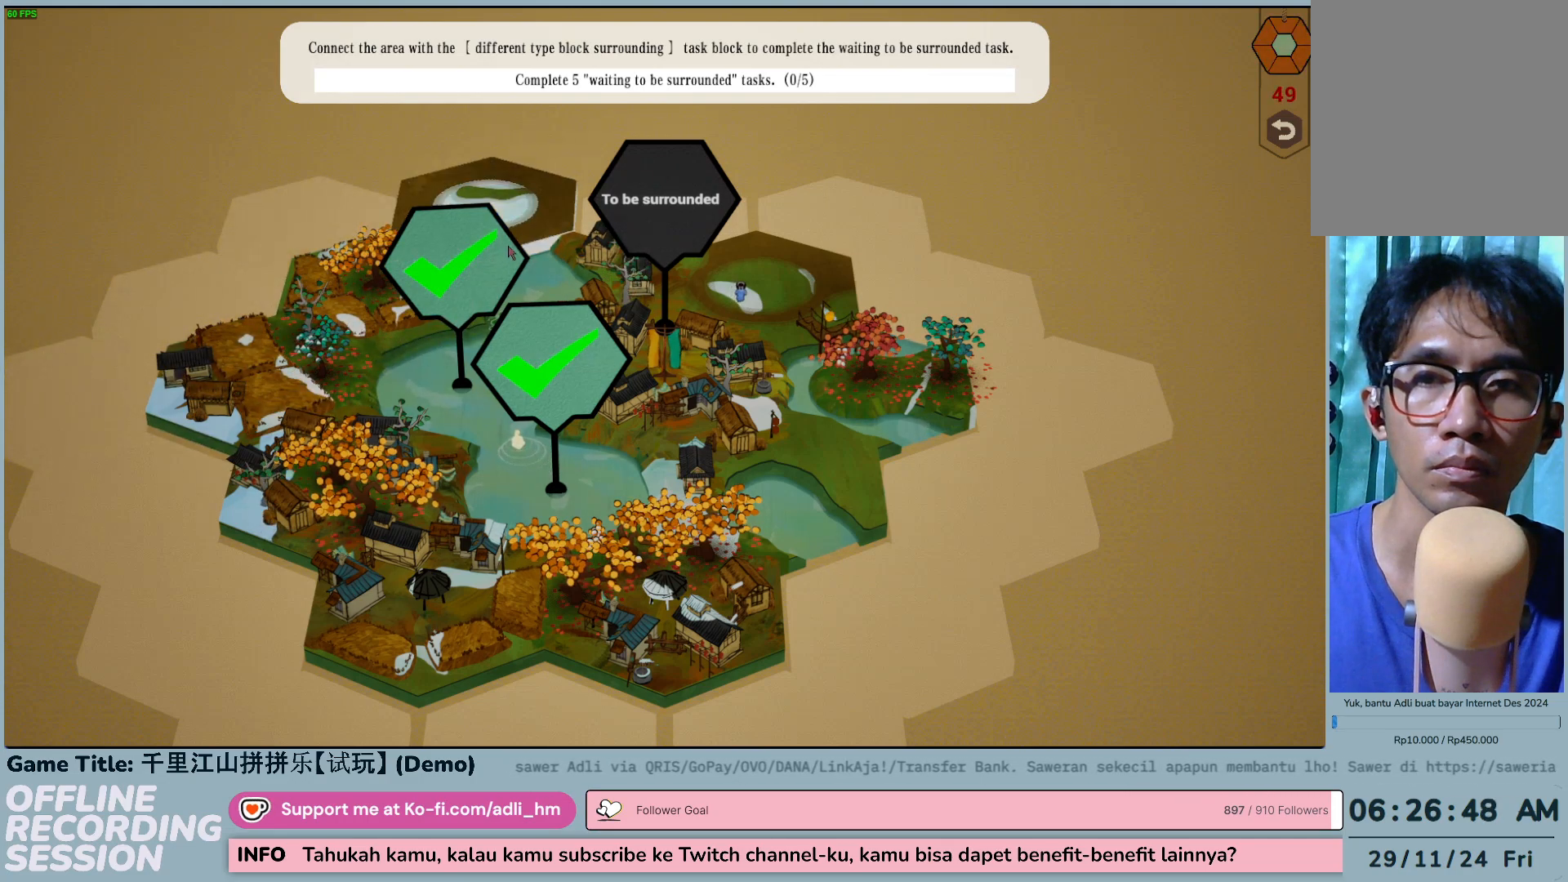
{"keys": [], "mouse": [], "events": []}
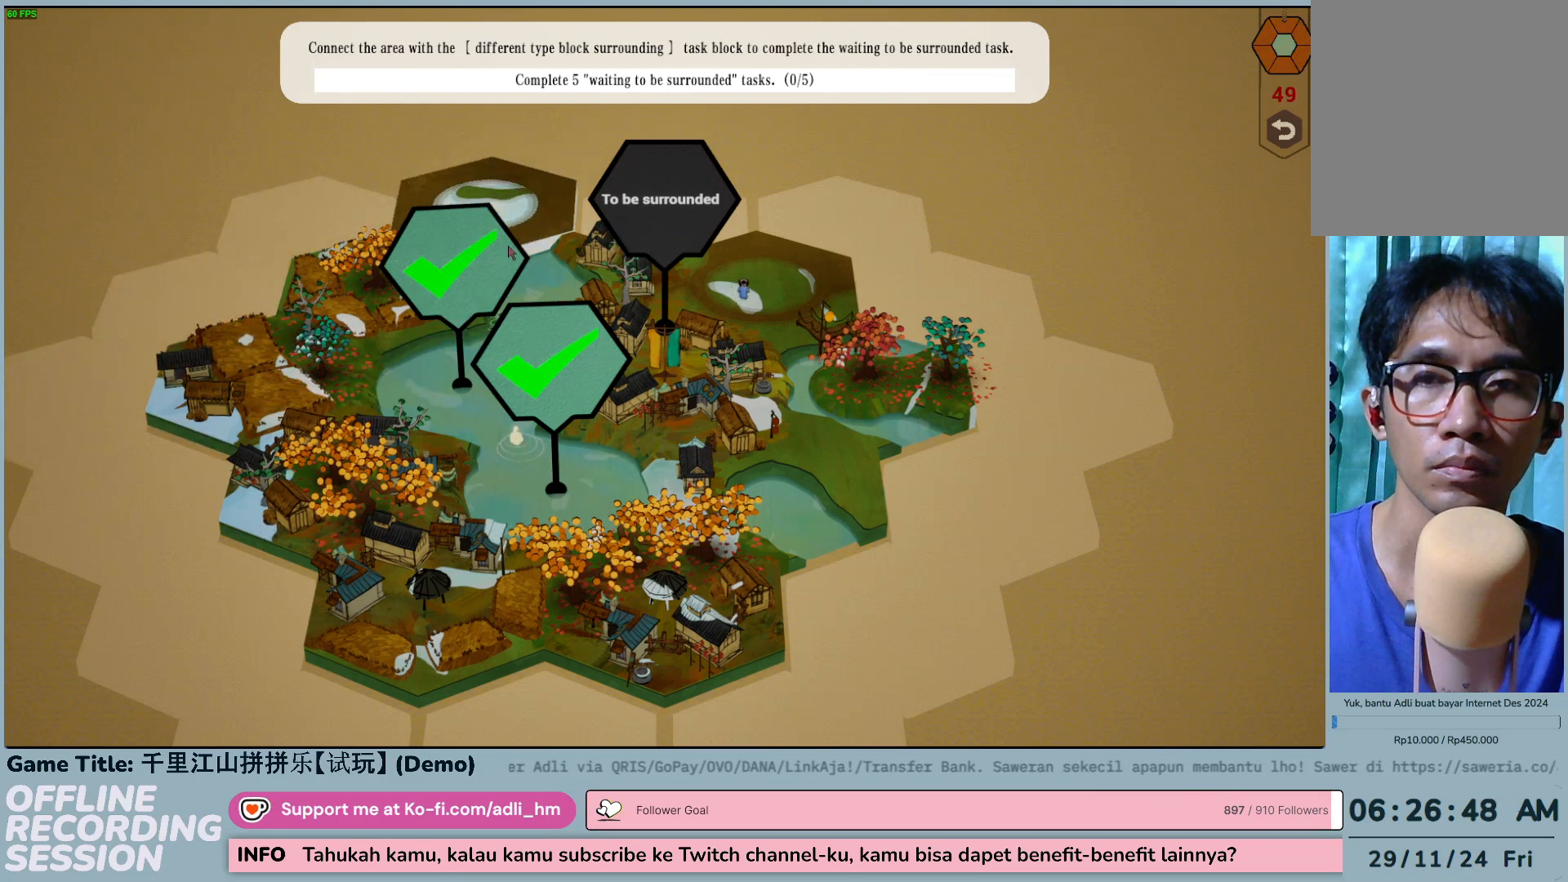
{"keys": [], "mouse": [], "events": []}
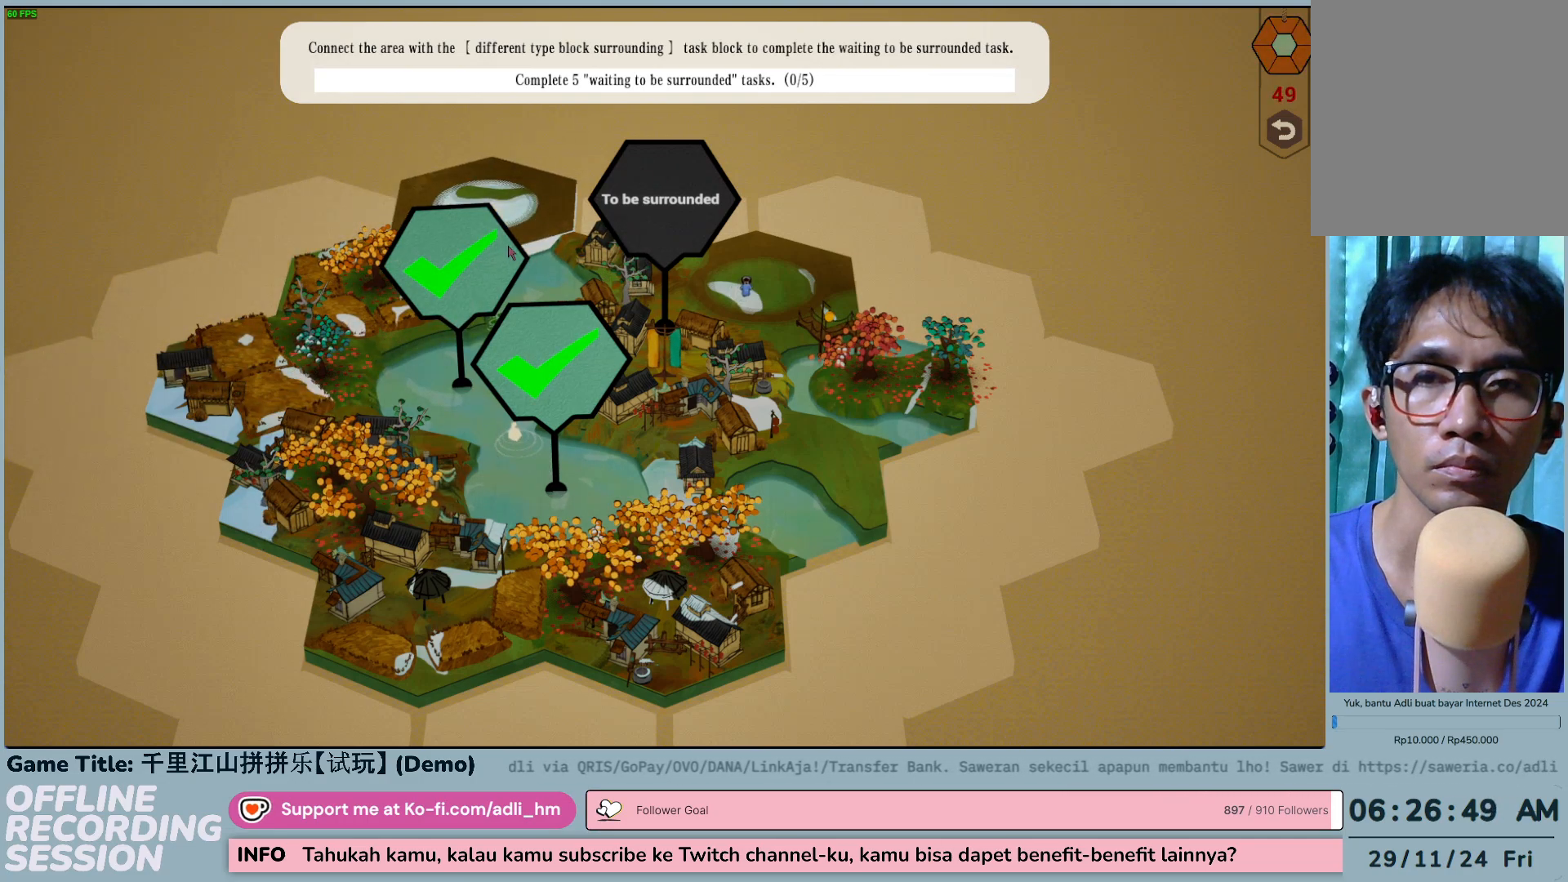
{"keys": [], "mouse": [], "events": [[83, "mouse_left", "down"], [350, "mouse_left", "up"]]}
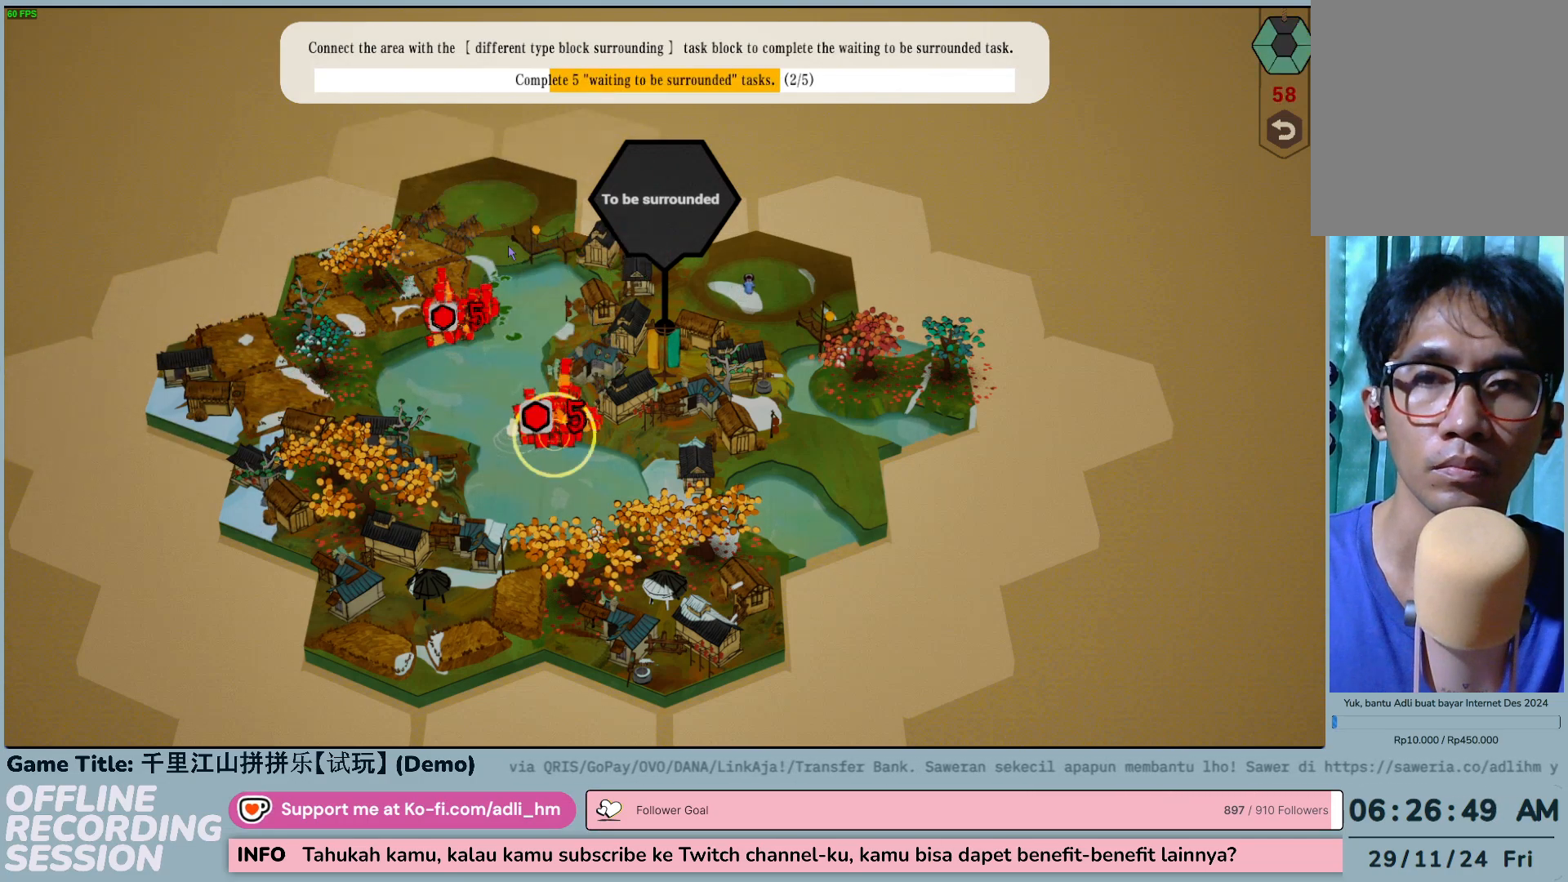
{"keys": [], "mouse": [], "events": []}
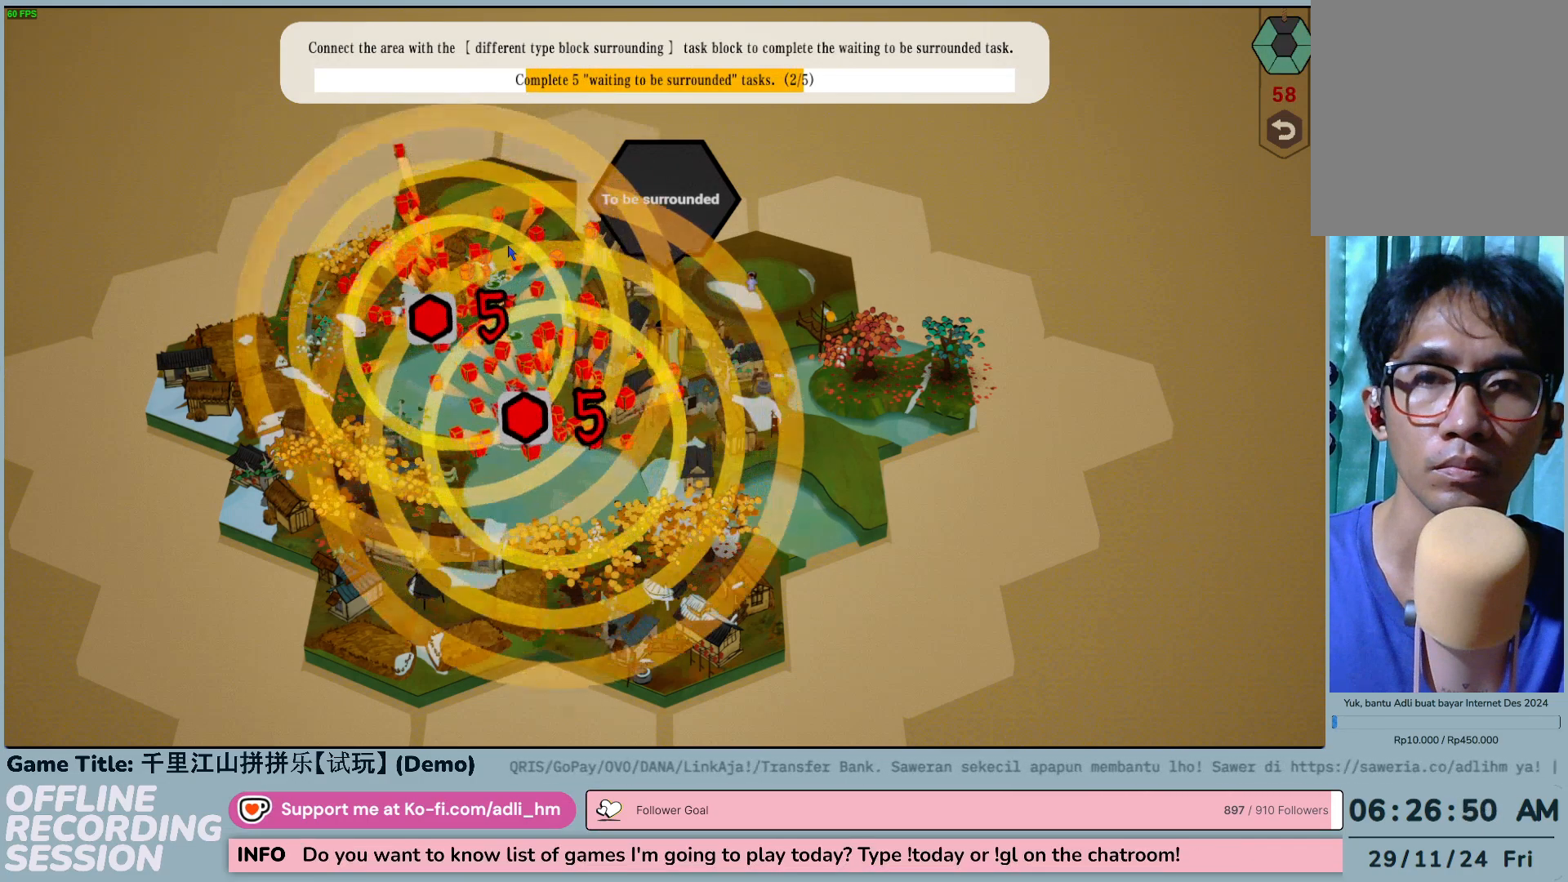
{"keys": [], "mouse": [], "events": []}
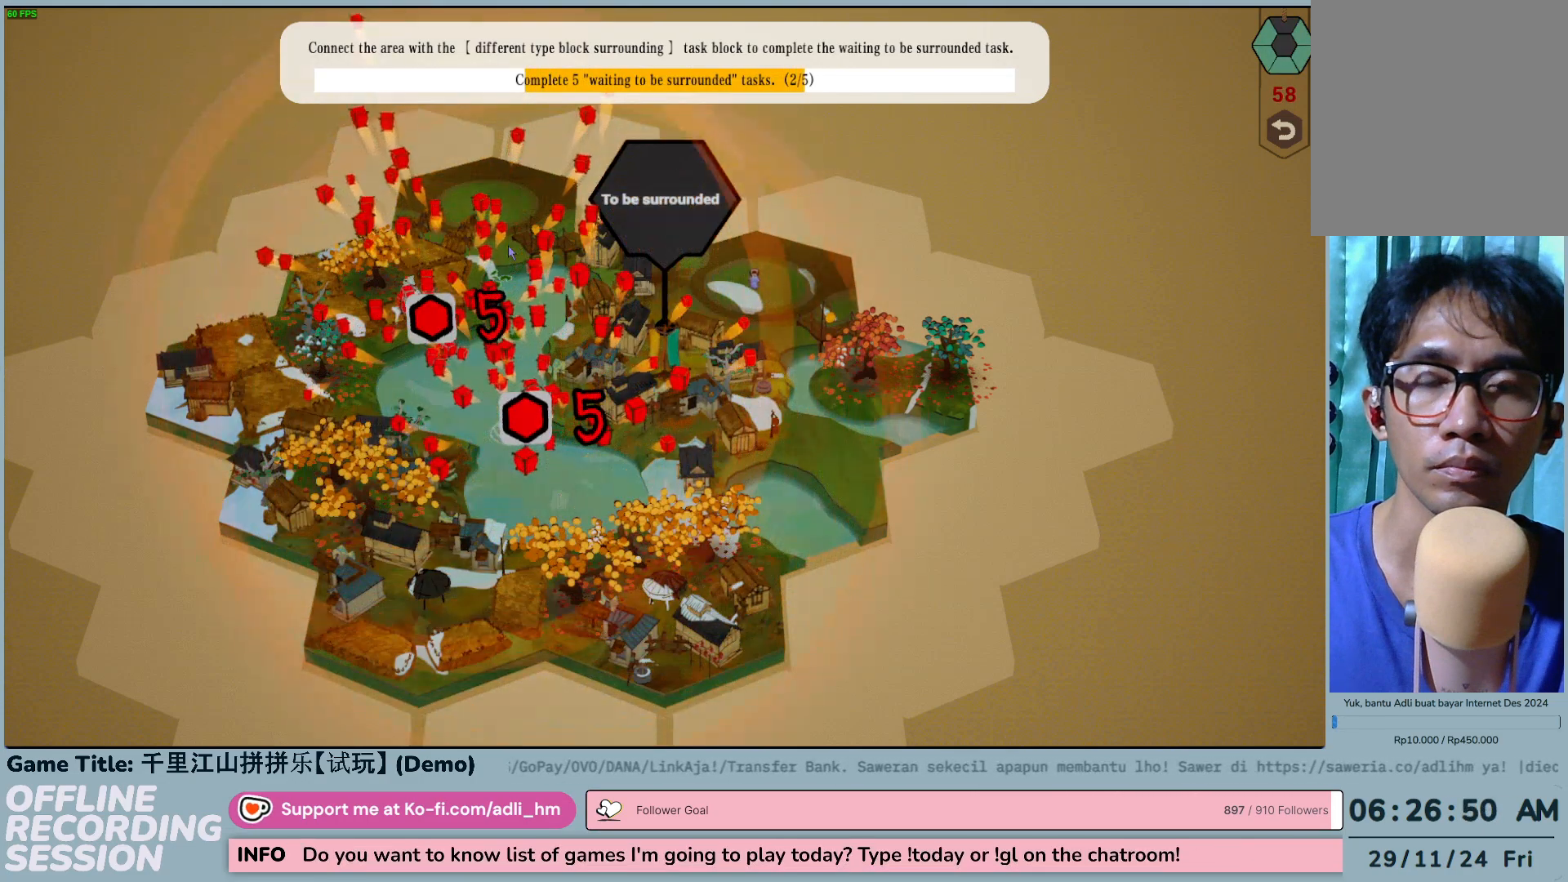
{"keys": [], "mouse": [], "events": []}
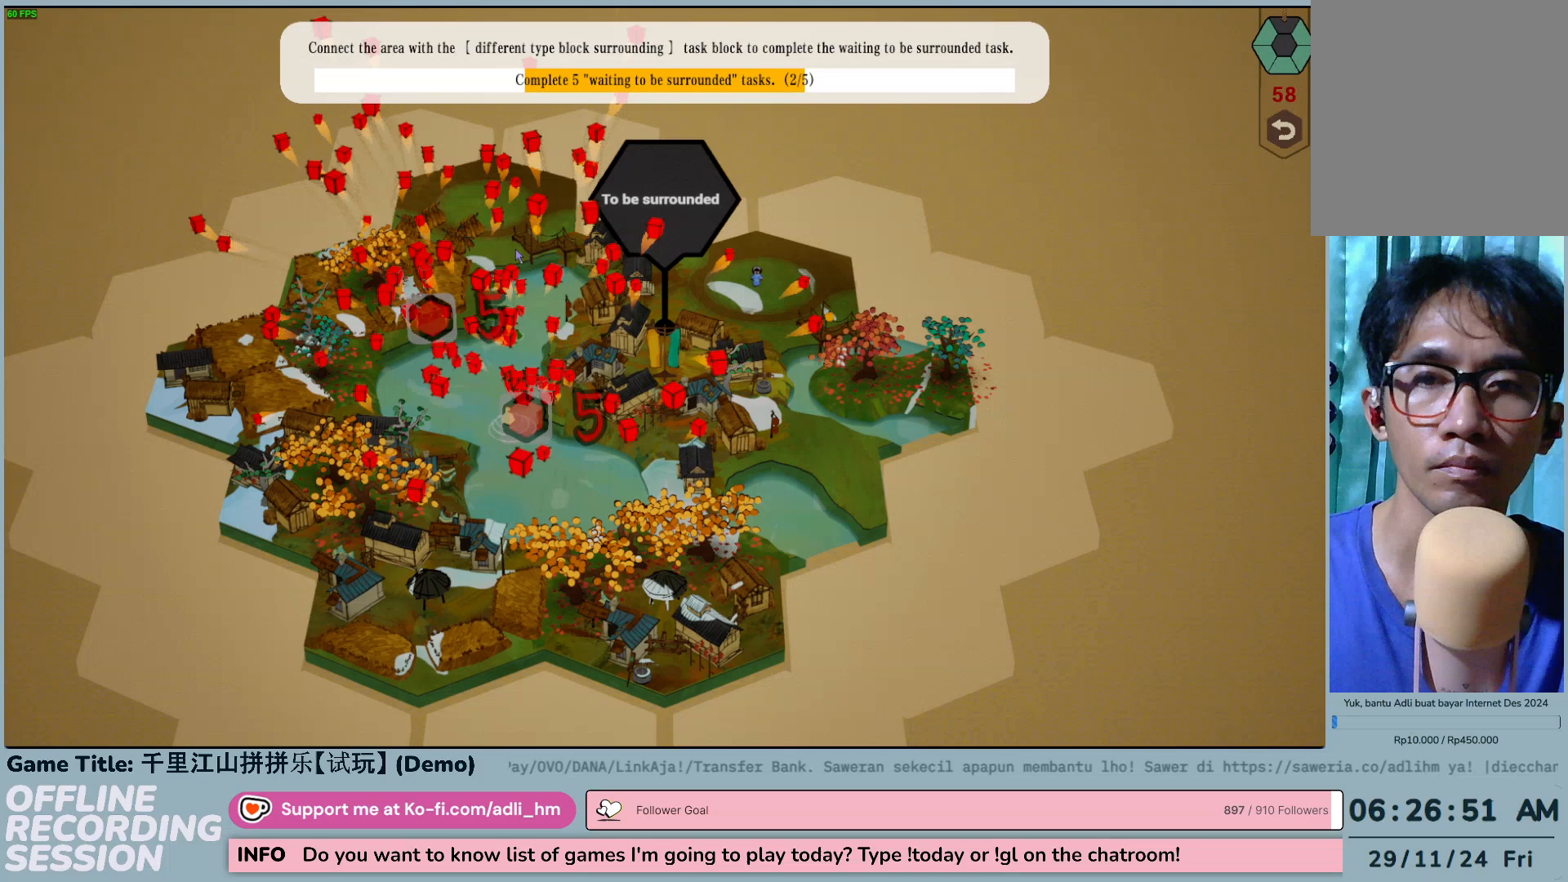
{"keys": [], "mouse": [], "events": []}
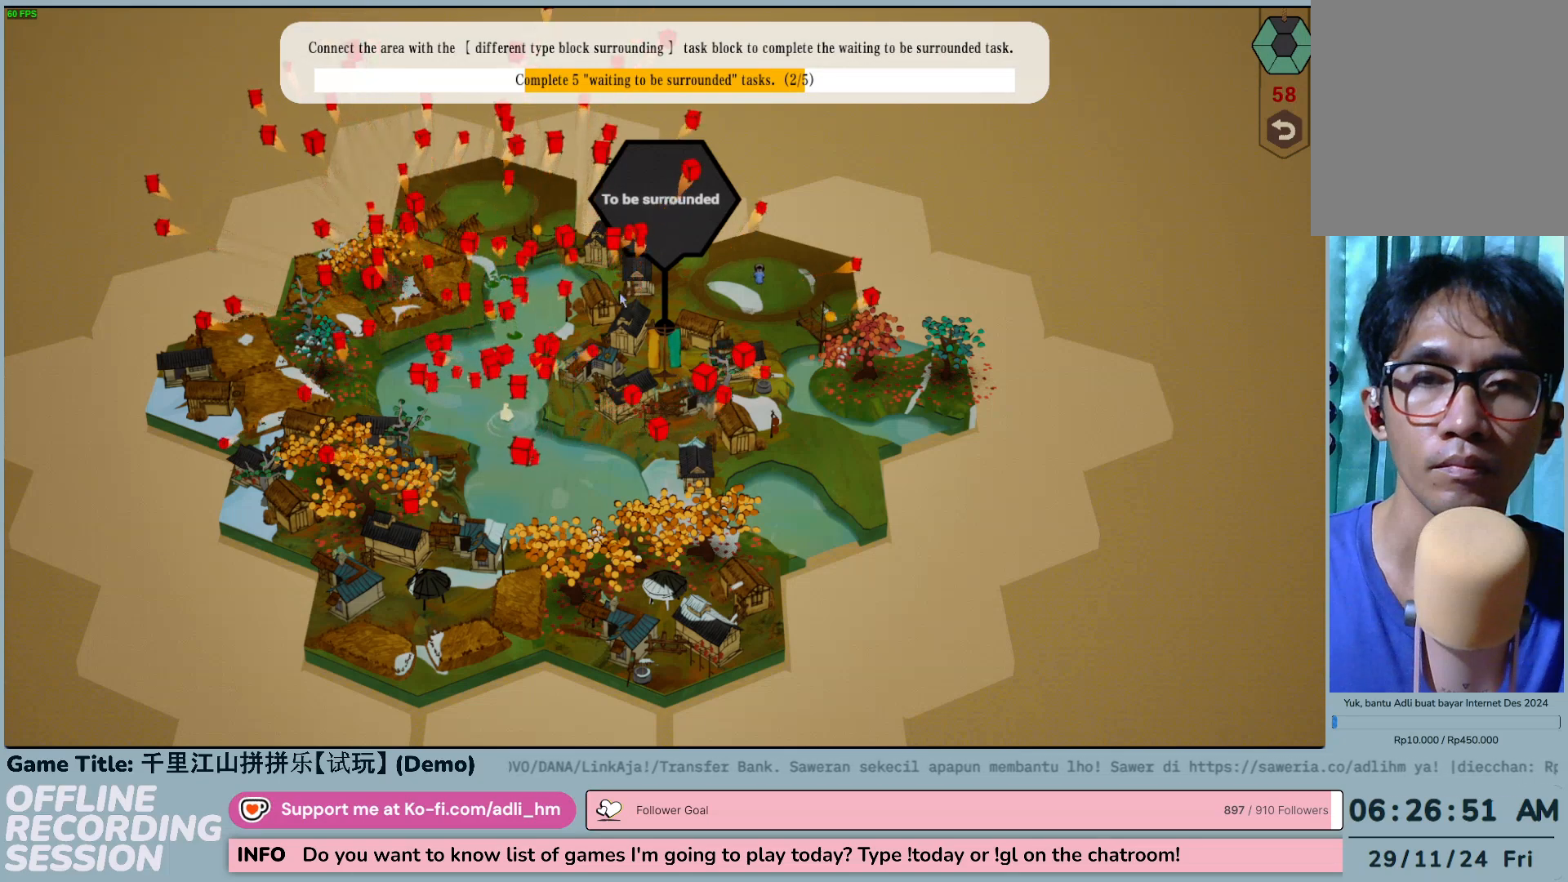
{"keys": [], "mouse": [], "events": []}
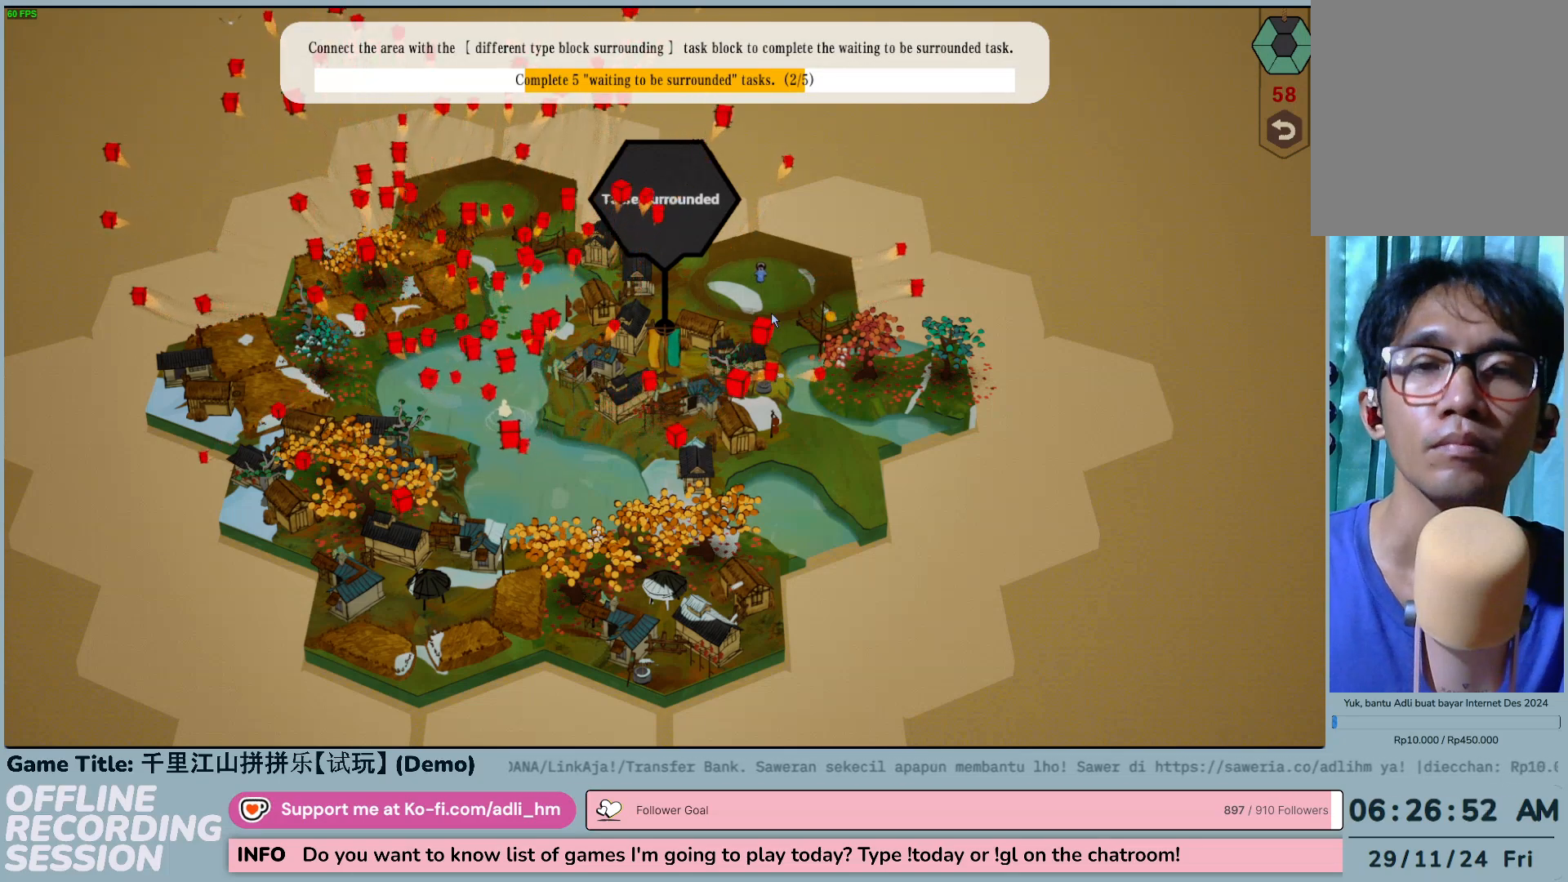
{"keys": [], "mouse": [], "events": []}